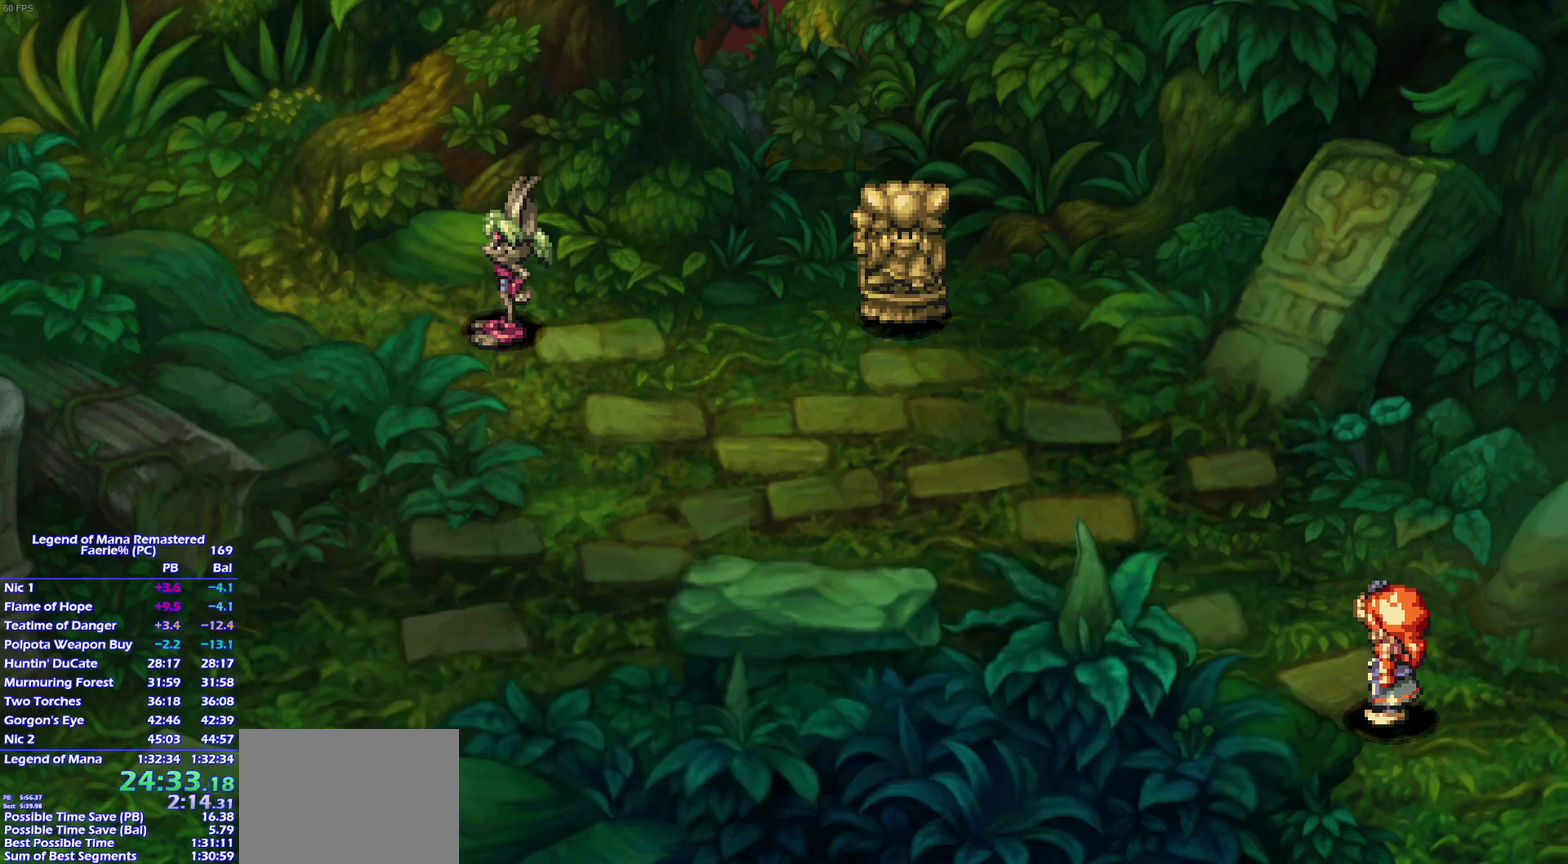
Gameplay with a controller (PlayStation layout); each line is a JSON object with the inputs held at the frame after it. "events" lists button and stick changes between this image and that frame as [ms after this image, input, new state], when the widget could be followed in between. This overlay highlights the sticks when they move; stick clicks (L3 R3) are not distinguishable. Not read: L3 R3.
{"buttons": [], "left_stick": "left", "right_stick": "center"}
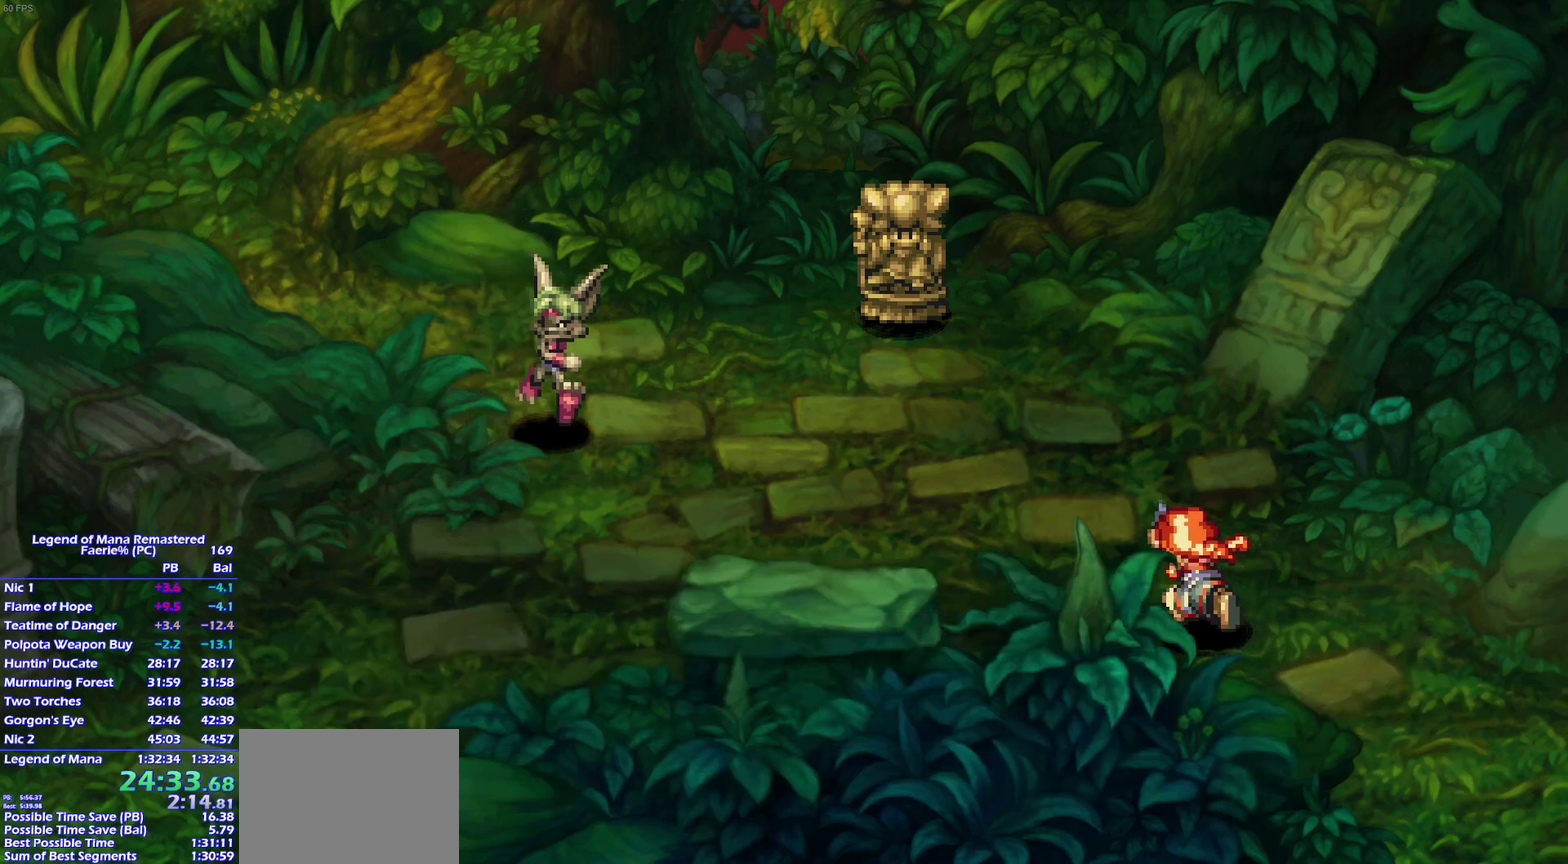
{"buttons": ["CROSS"], "left_stick": "left", "right_stick": "center"}
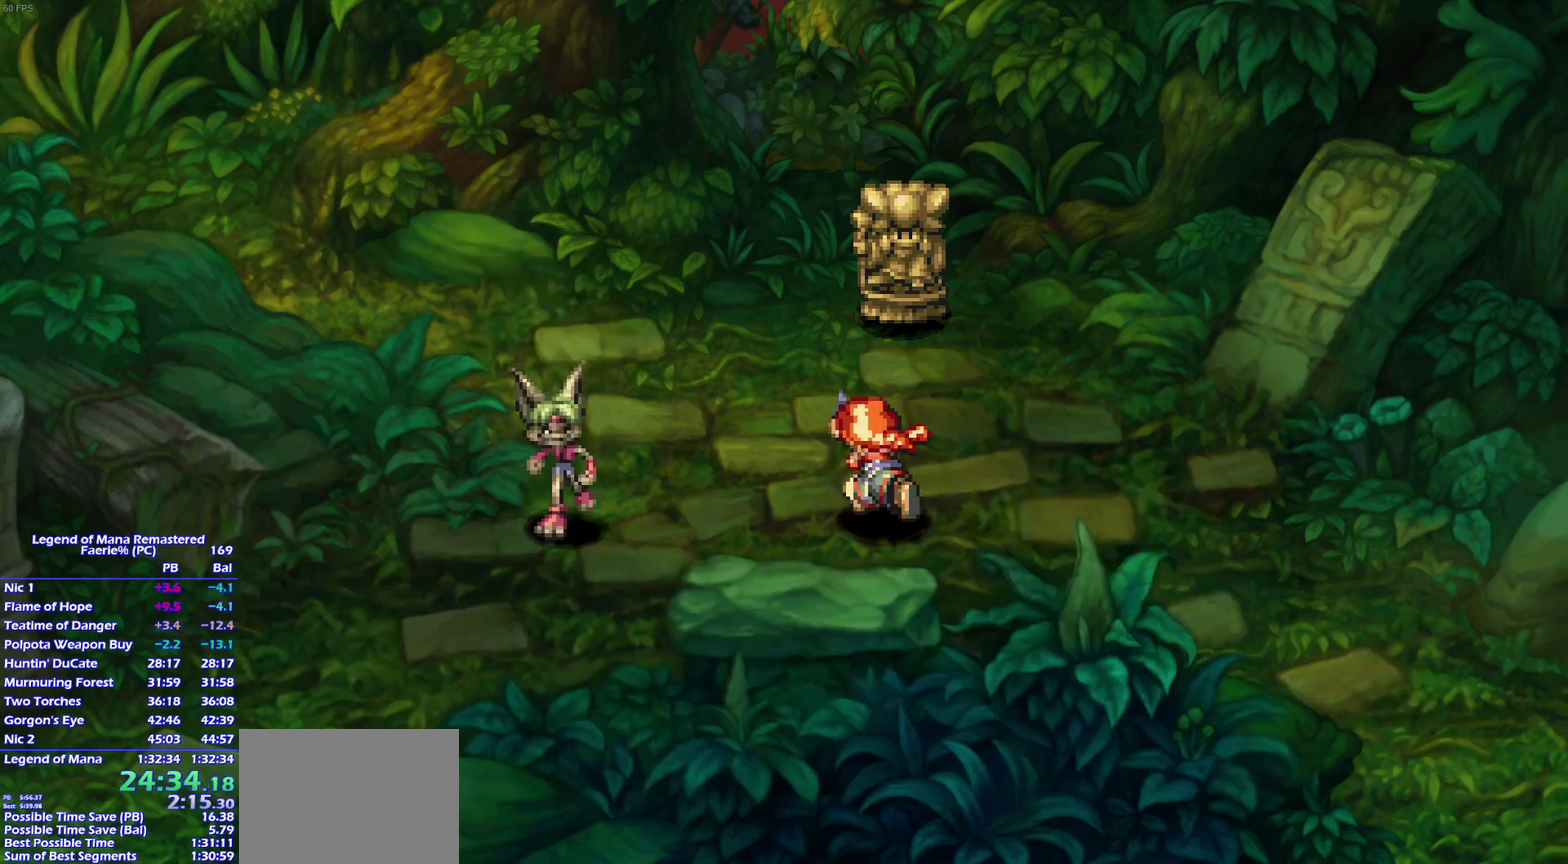
{"buttons": ["CROSS"], "left_stick": "down", "right_stick": "center"}
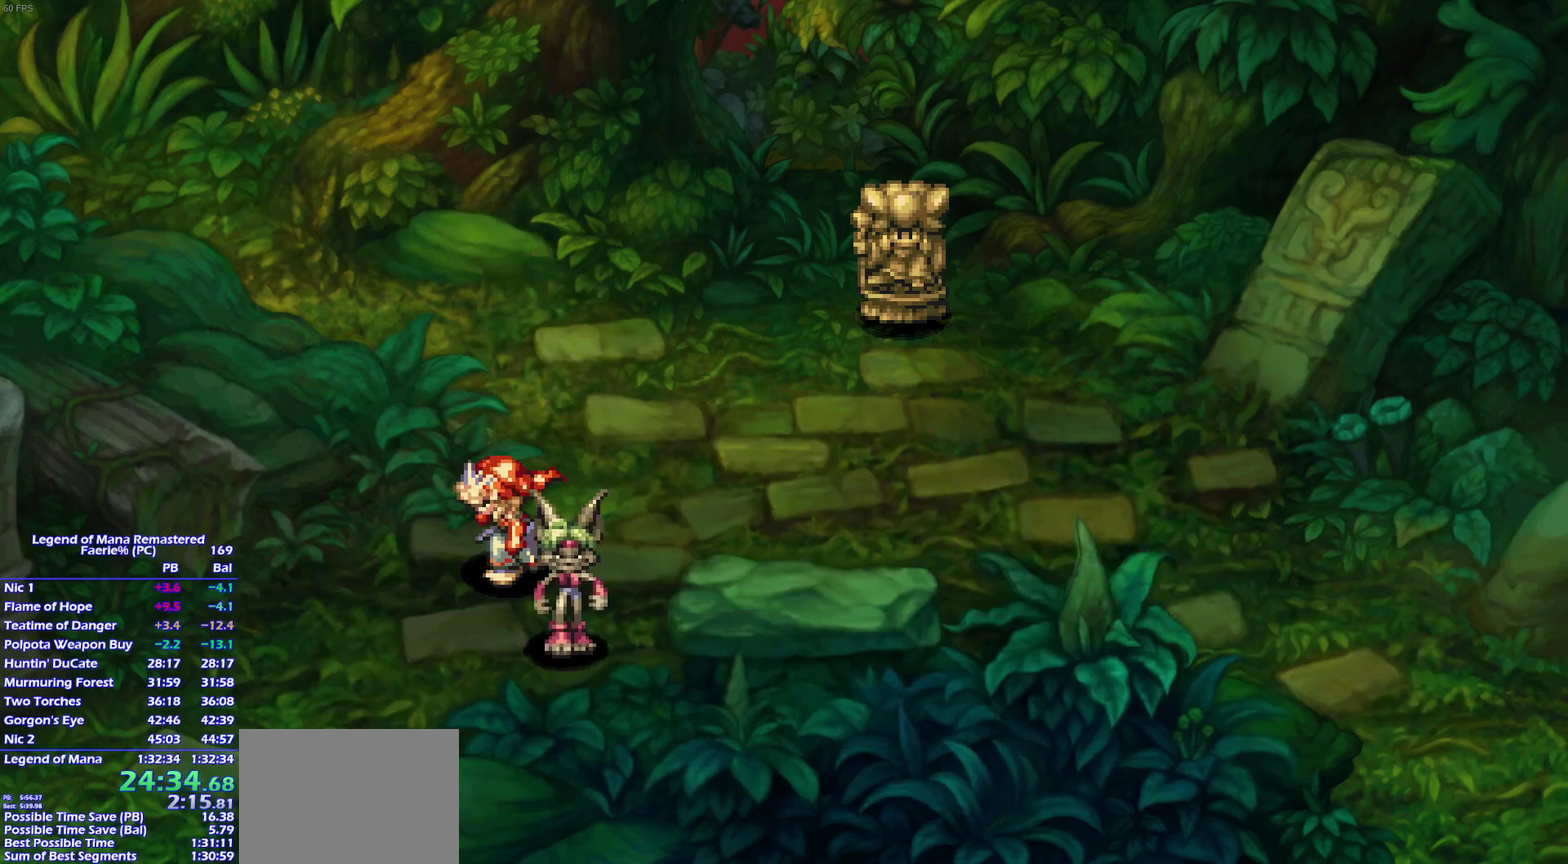
{"buttons": ["CROSS"], "left_stick": "center", "right_stick": "center", "events": [[133, "left_stick", "center"]]}
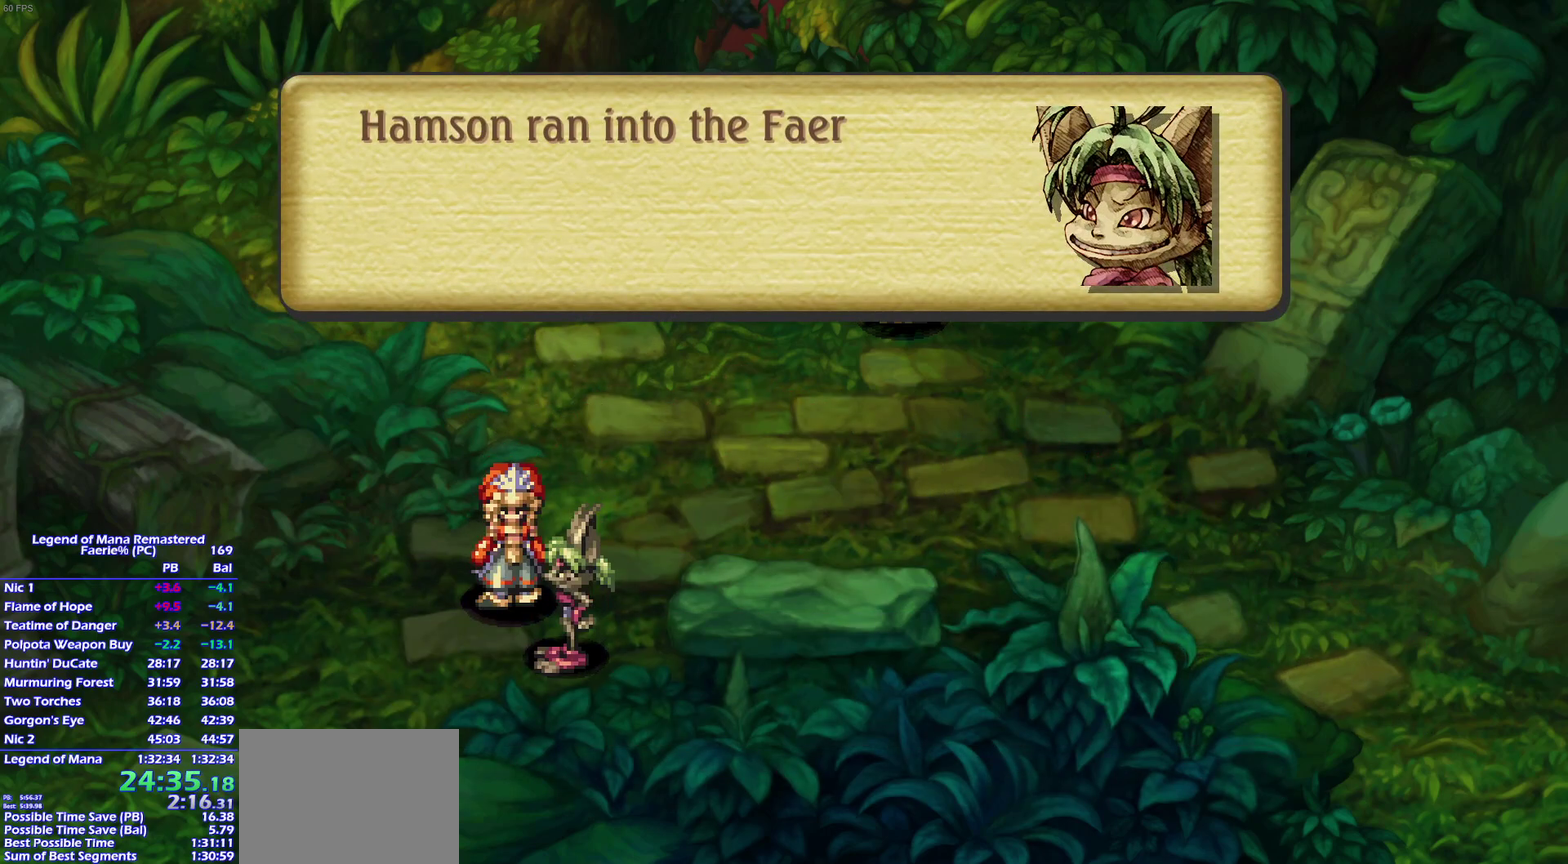
{"buttons": [], "left_stick": "center", "right_stick": "center", "events": [[50, "CROSS", "up"], [133, "CROSS", "down"], [183, "CROSS", "up"], [267, "CROSS", "down"], [317, "CROSS", "up"], [400, "CROSS", "down"], [467, "CROSS", "up"]]}
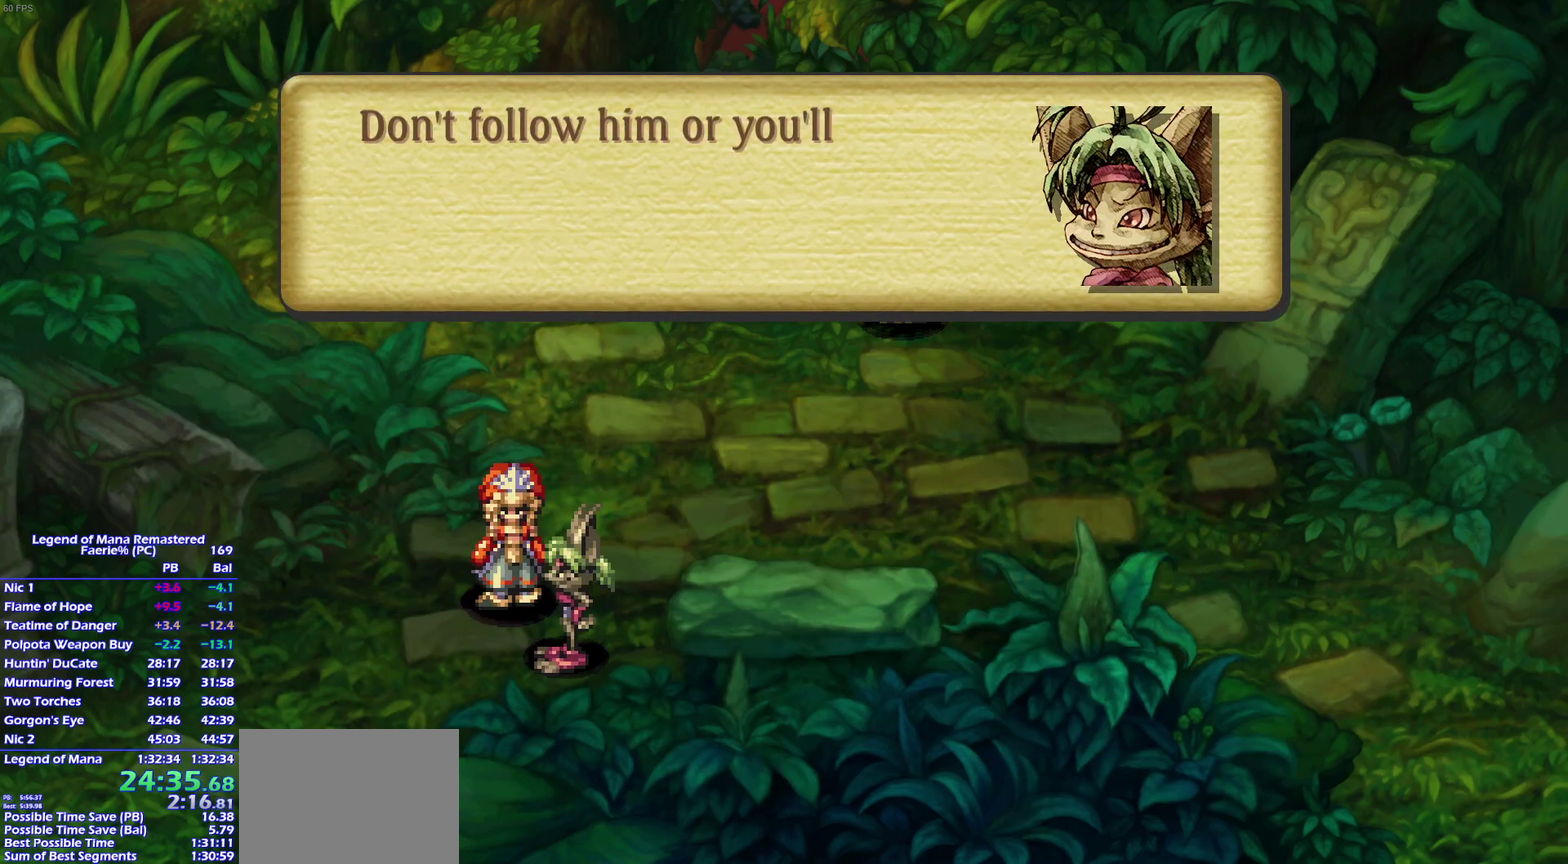
{"buttons": [], "left_stick": "center", "right_stick": "center", "events": []}
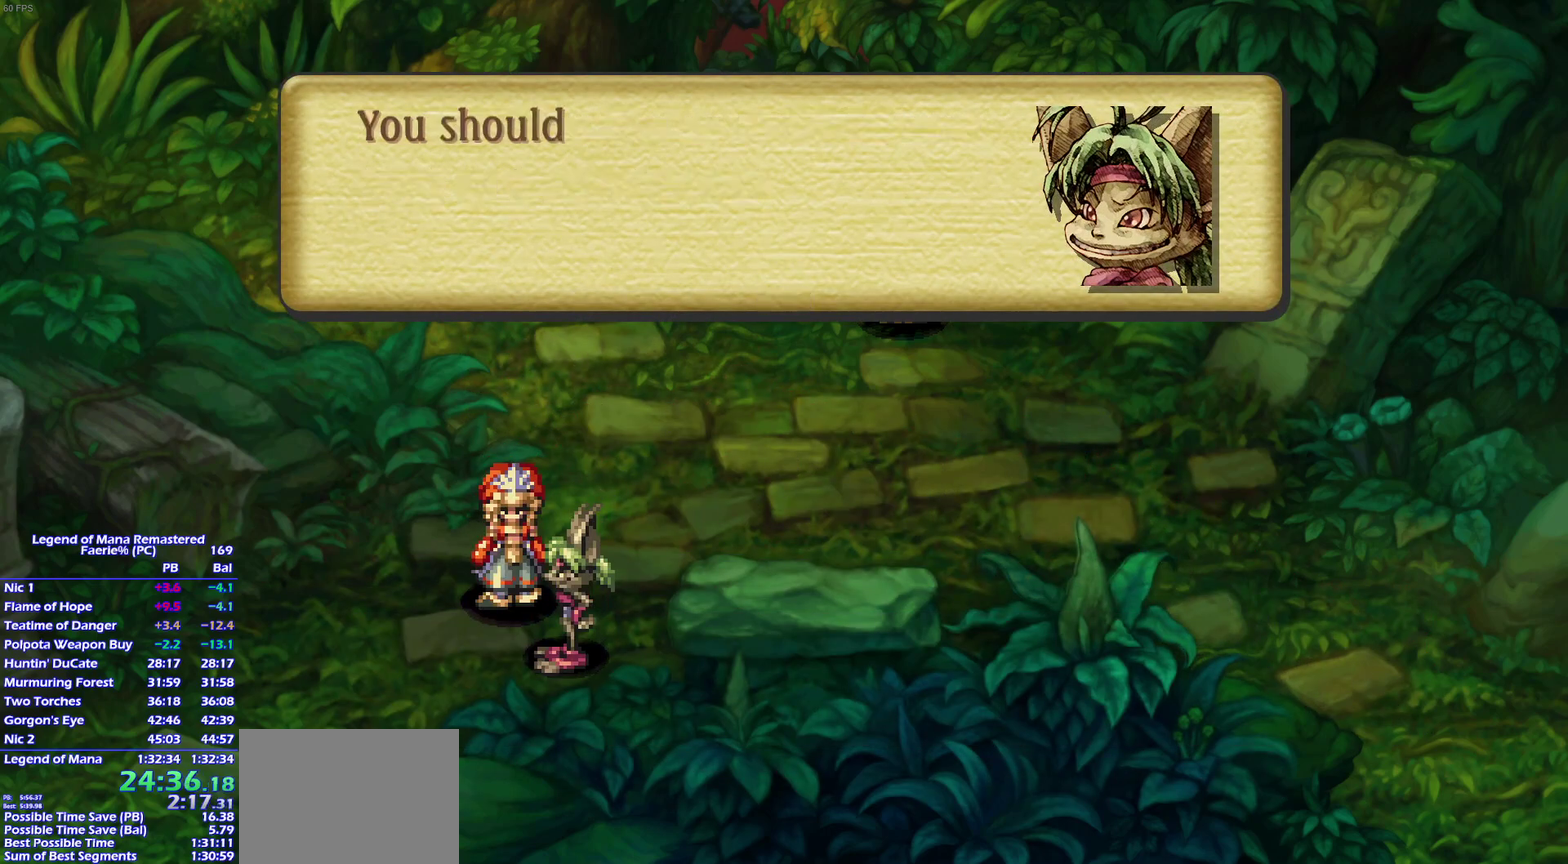
{"buttons": [], "left_stick": "center", "right_stick": "center", "events": []}
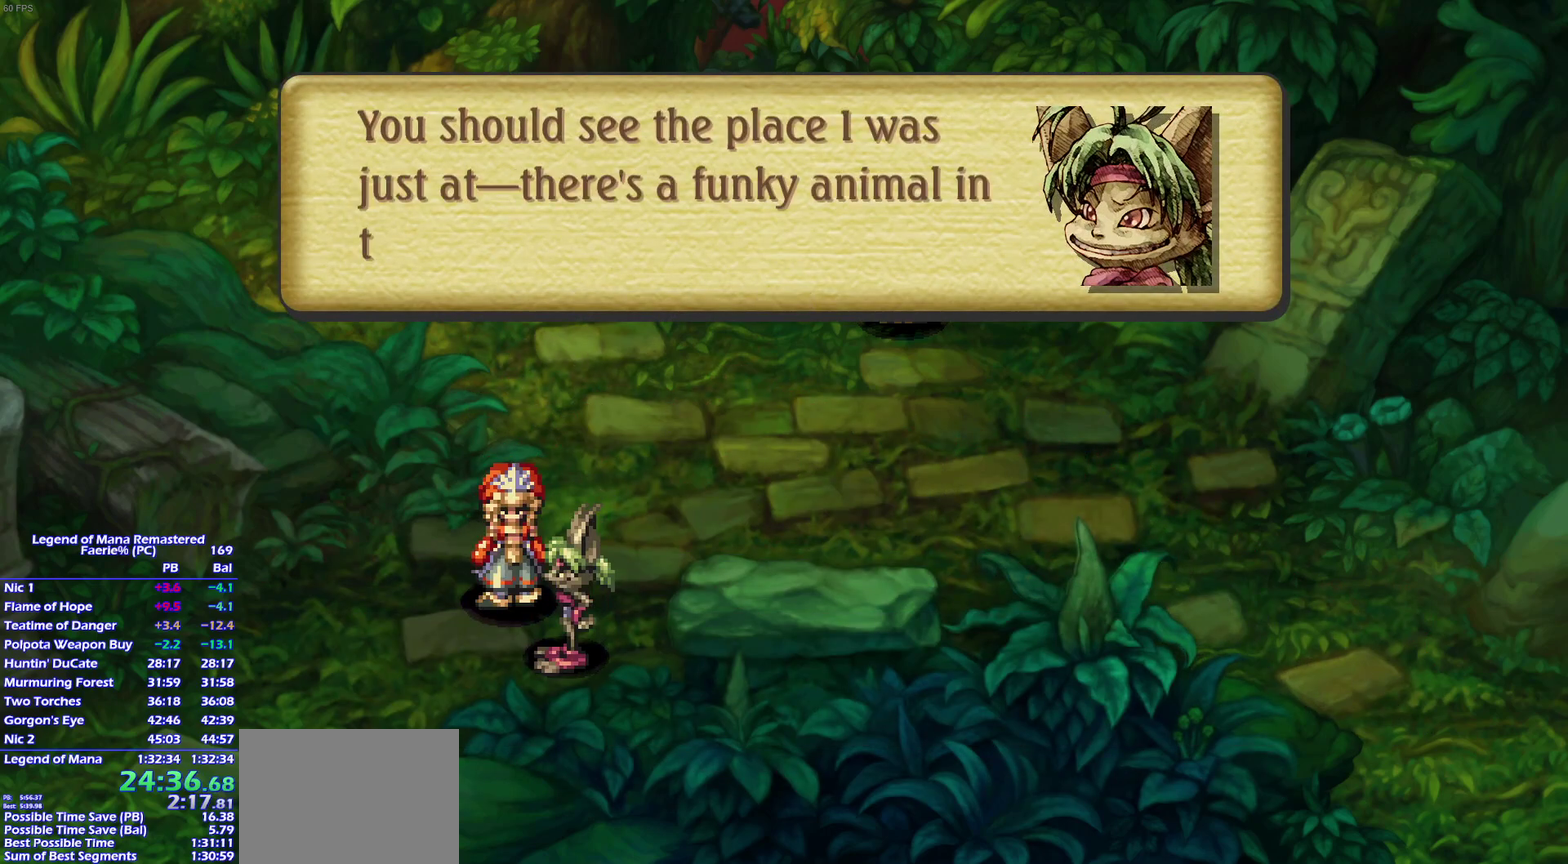
{"buttons": ["CROSS"], "left_stick": "center", "right_stick": "center", "events": [[50, "CROSS", "down"], [133, "CROSS", "up"], [183, "CROSS", "down"], [250, "CROSS", "up"], [333, "CROSS", "down"], [400, "CROSS", "up"], [467, "CROSS", "down"]]}
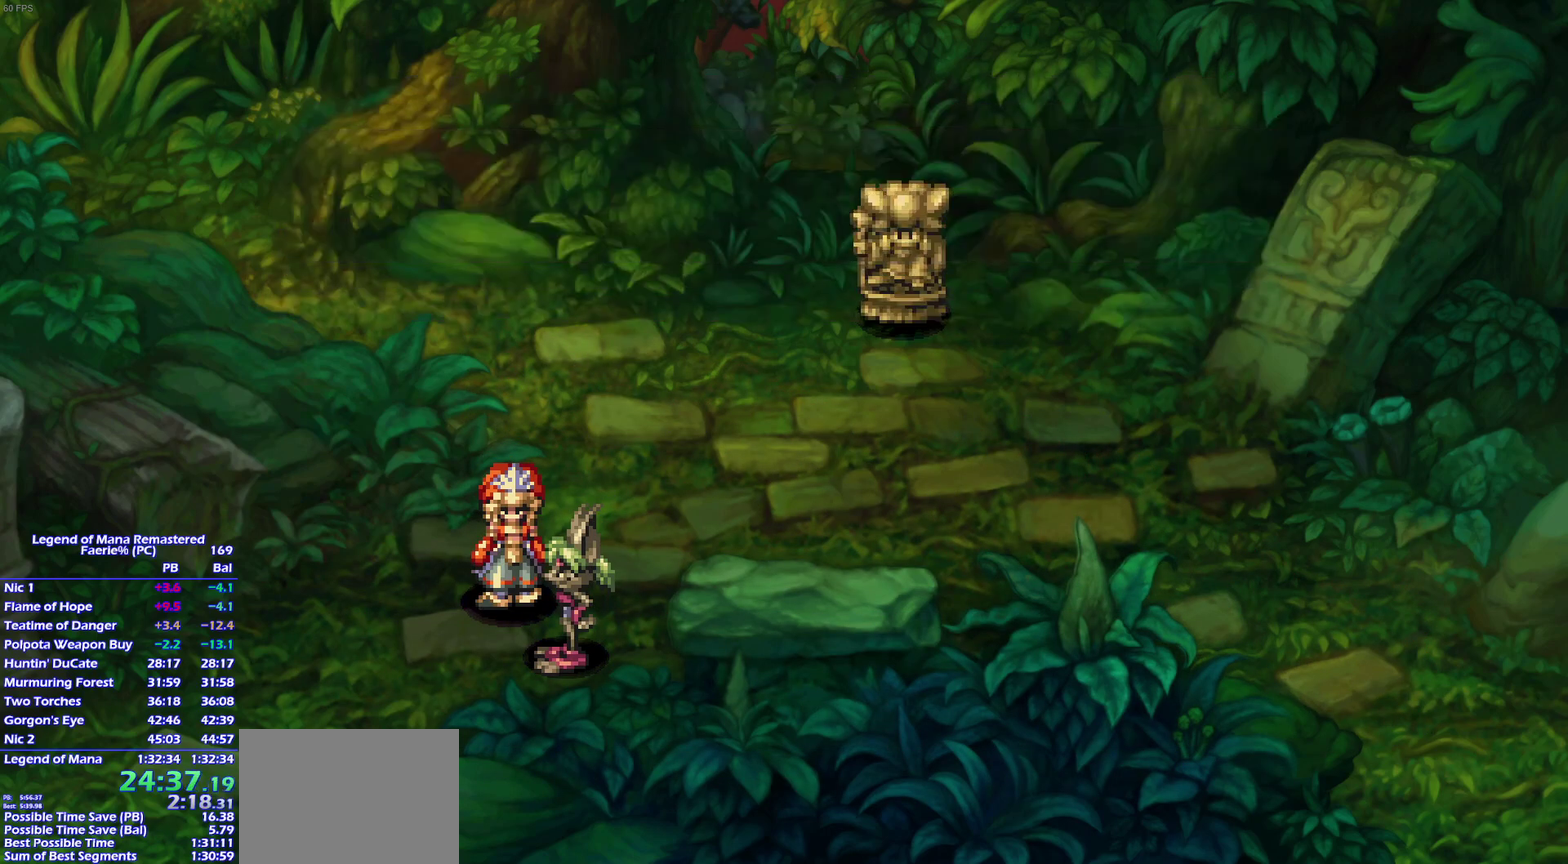
{"buttons": [], "left_stick": "up", "right_stick": "center", "events": [[33, "CROSS", "up"], [100, "CROSS", "down"], [283, "CROSS", "up"], [333, "left_stick", "up"]]}
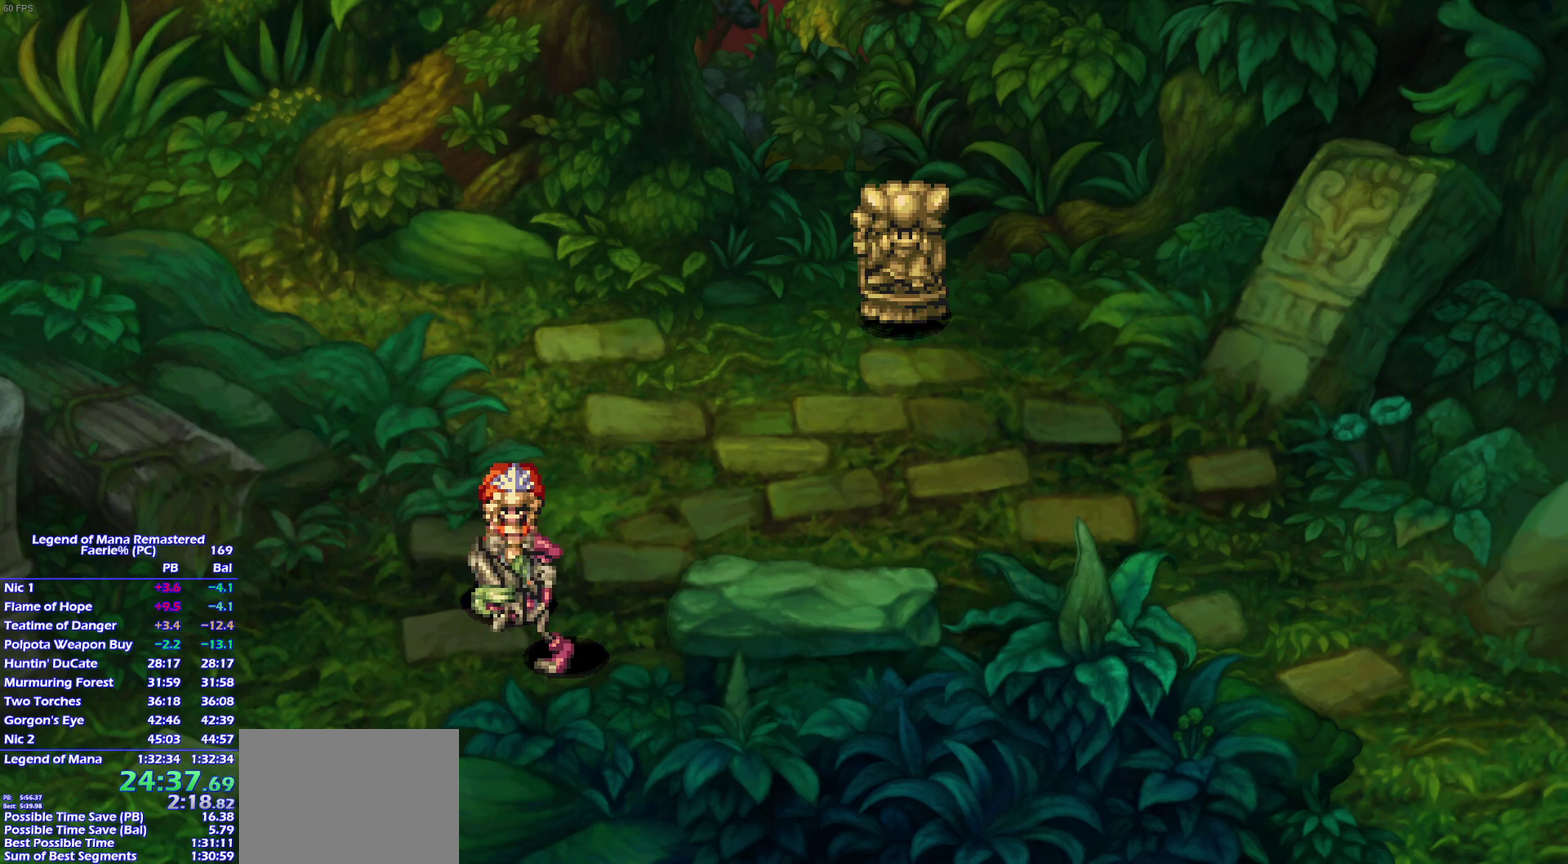
{"buttons": [], "left_stick": "up", "right_stick": "center", "events": [[83, "left_stick", "up-right"], [150, "left_stick", "up"], [233, "left_stick", "up-right"], [317, "left_stick", "up"], [400, "left_stick", "up-right"], [500, "left_stick", "up"]]}
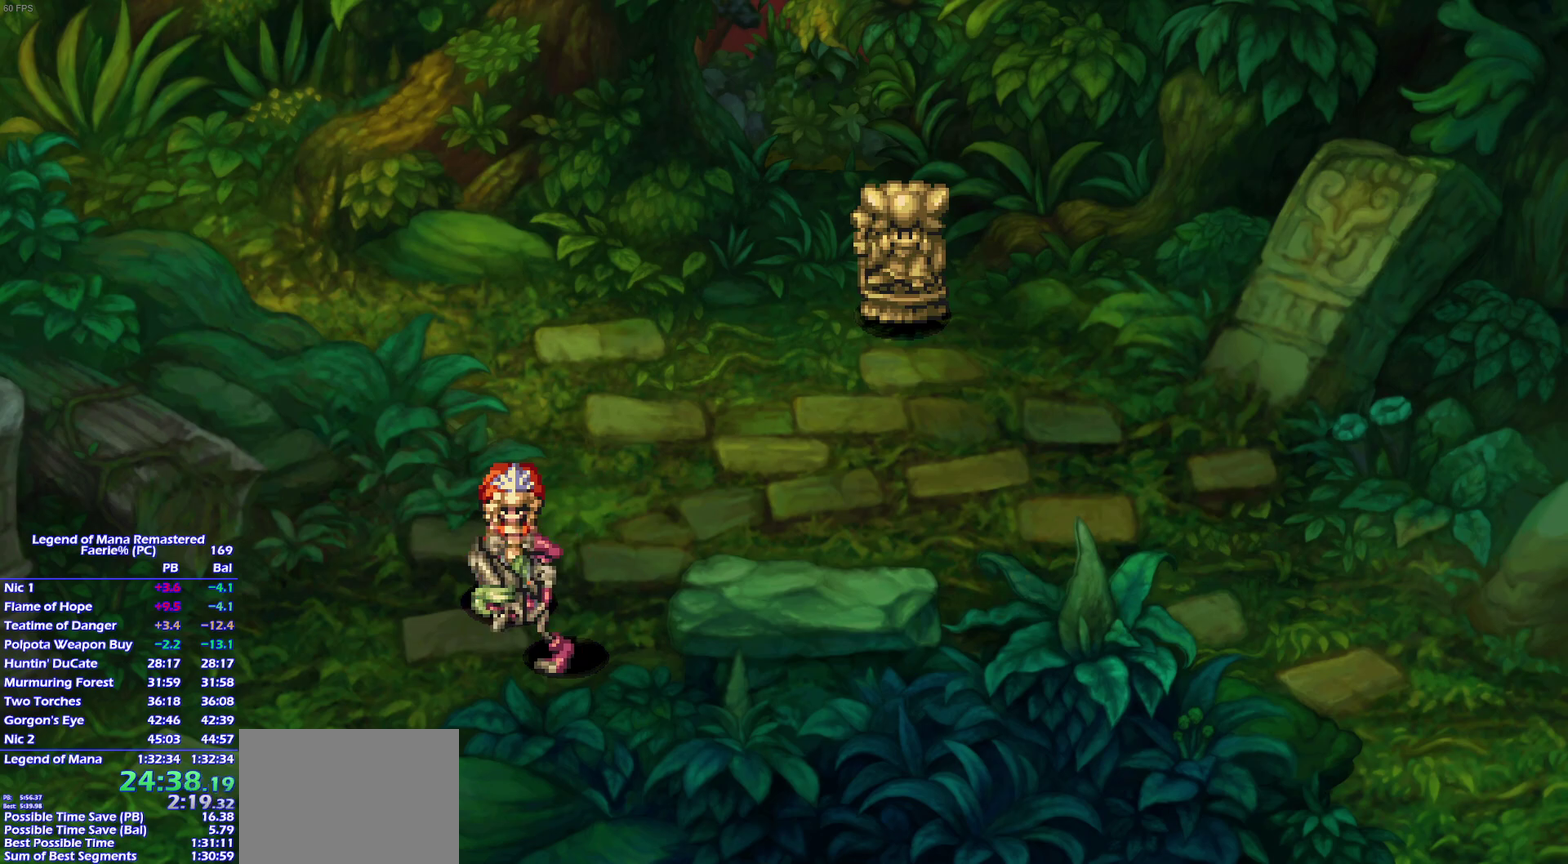
{"buttons": [], "left_stick": "up-right", "right_stick": "center", "events": [[83, "left_stick", "up-right"], [150, "left_stick", "up"], [267, "left_stick", "up-right"], [367, "left_stick", "up-left"], [433, "left_stick", "up-right"]]}
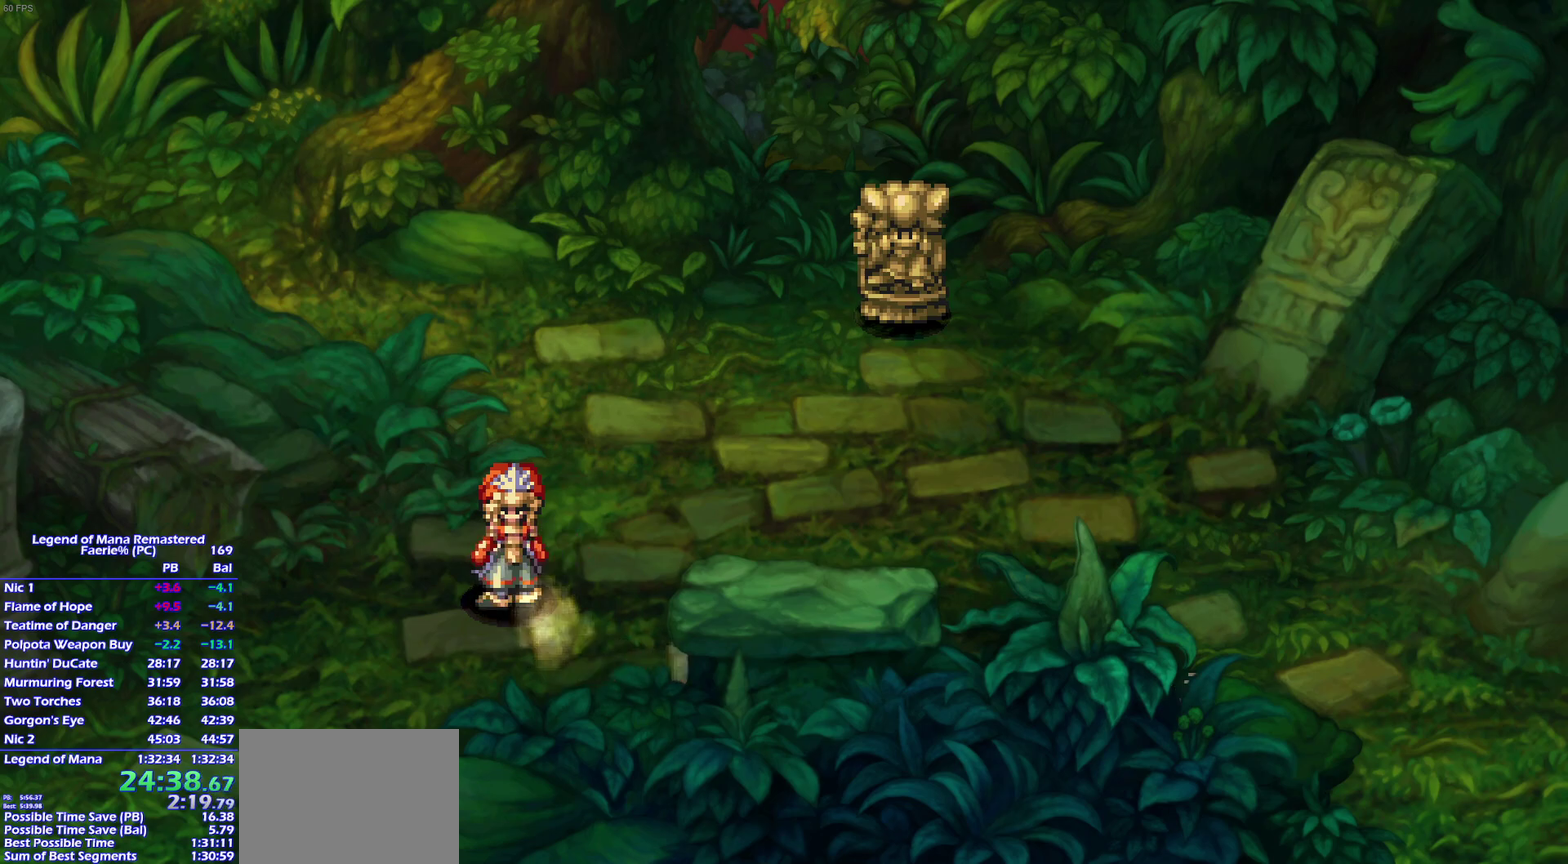
{"buttons": [], "left_stick": "up", "right_stick": "center", "events": [[183, "left_stick", "up-left"], [233, "left_stick", "up-right"], [350, "left_stick", "up-left"], [417, "left_stick", "up-right"], [483, "left_stick", "up"]]}
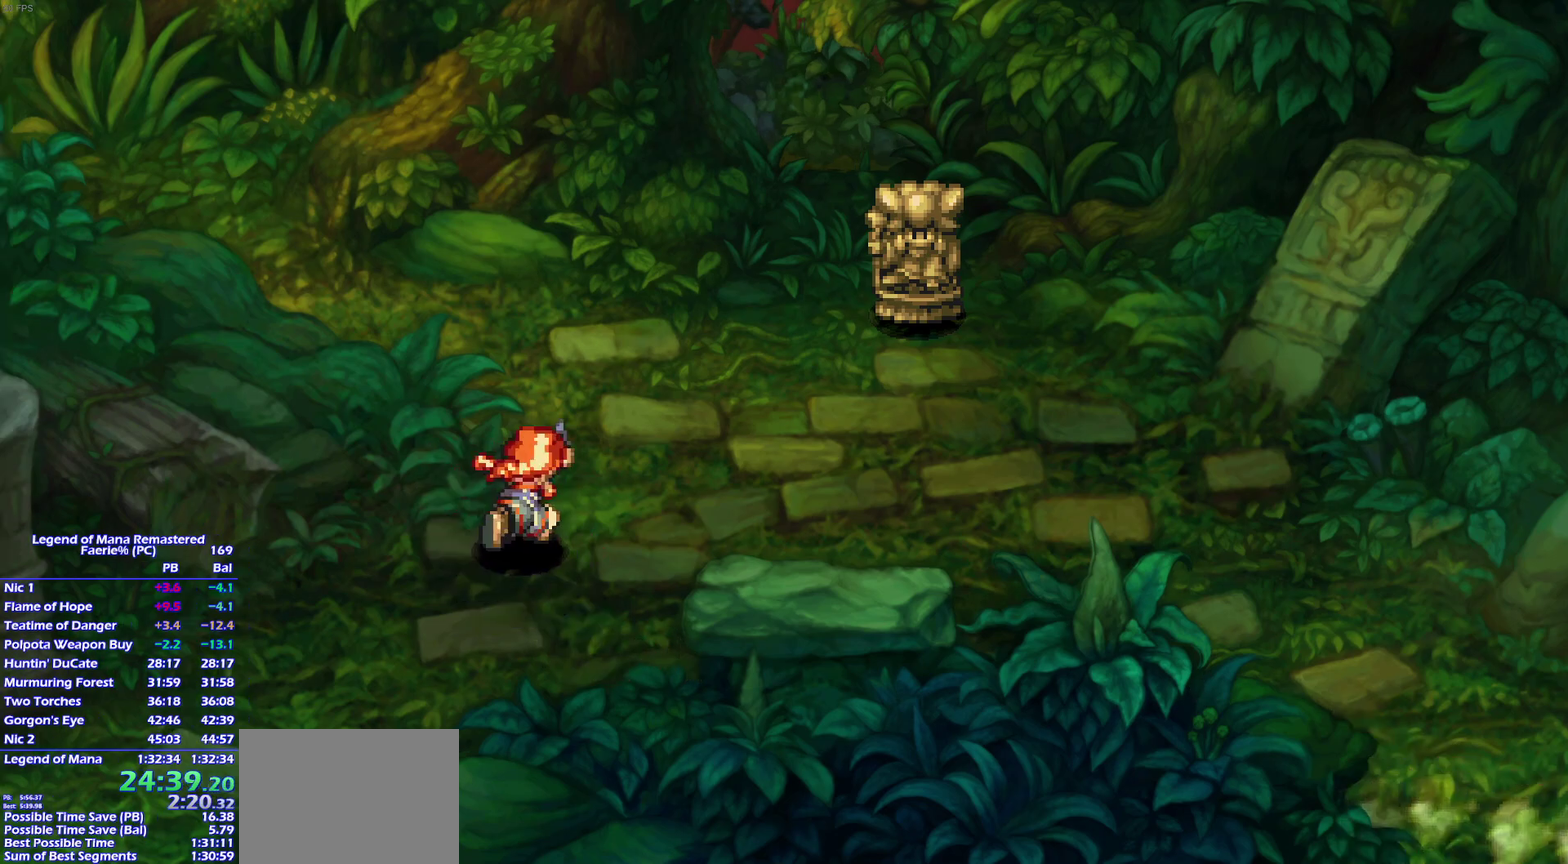
{"buttons": [], "left_stick": "up-left", "right_stick": "center", "events": [[83, "left_stick", "up-right"], [150, "left_stick", "up-left"], [233, "left_stick", "up-right"], [317, "left_stick", "up-left"], [400, "left_stick", "left"], [467, "left_stick", "up-left"]]}
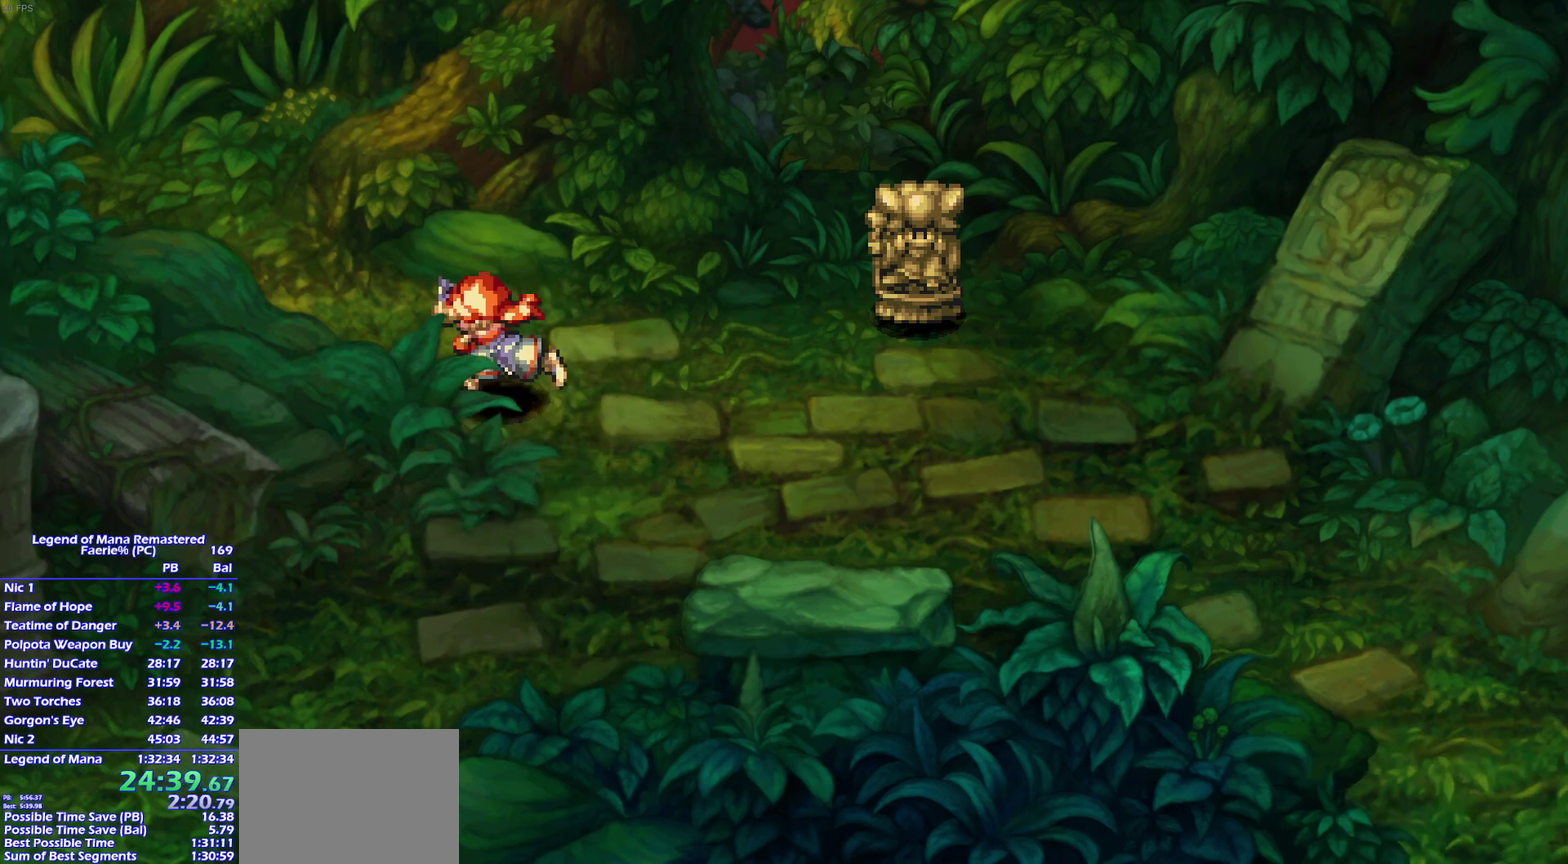
{"buttons": [], "left_stick": "left", "right_stick": "center", "events": [[383, "left_stick", "down-left"], [450, "left_stick", "left"]]}
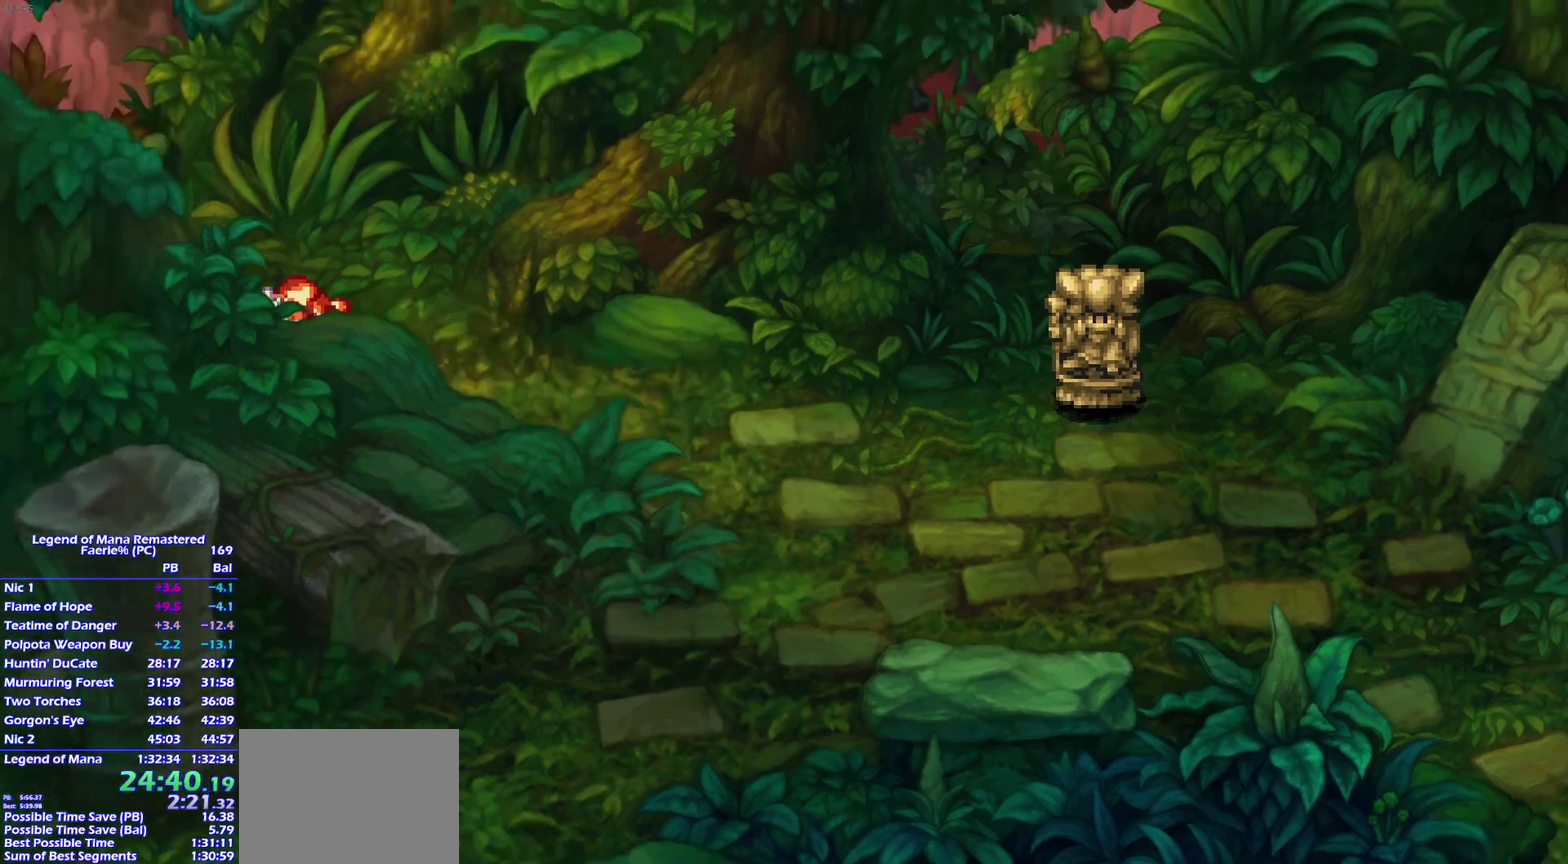
{"buttons": [], "left_stick": "center", "right_stick": "center", "events": [[117, "left_stick", "center"]]}
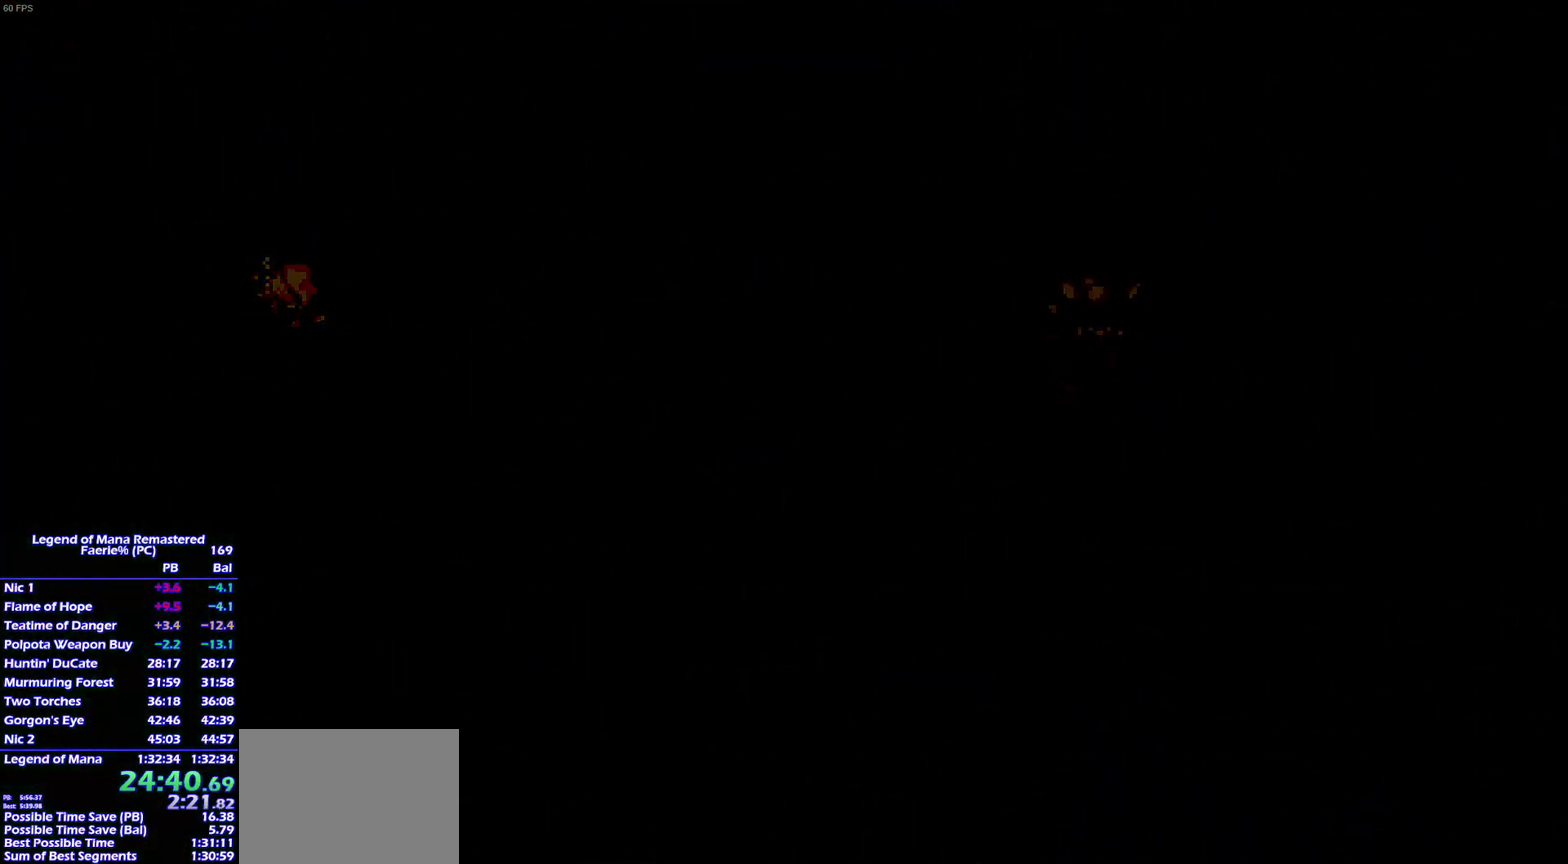
{"buttons": [], "left_stick": "up-left", "right_stick": "center", "events": [[417, "left_stick", "up-left"]]}
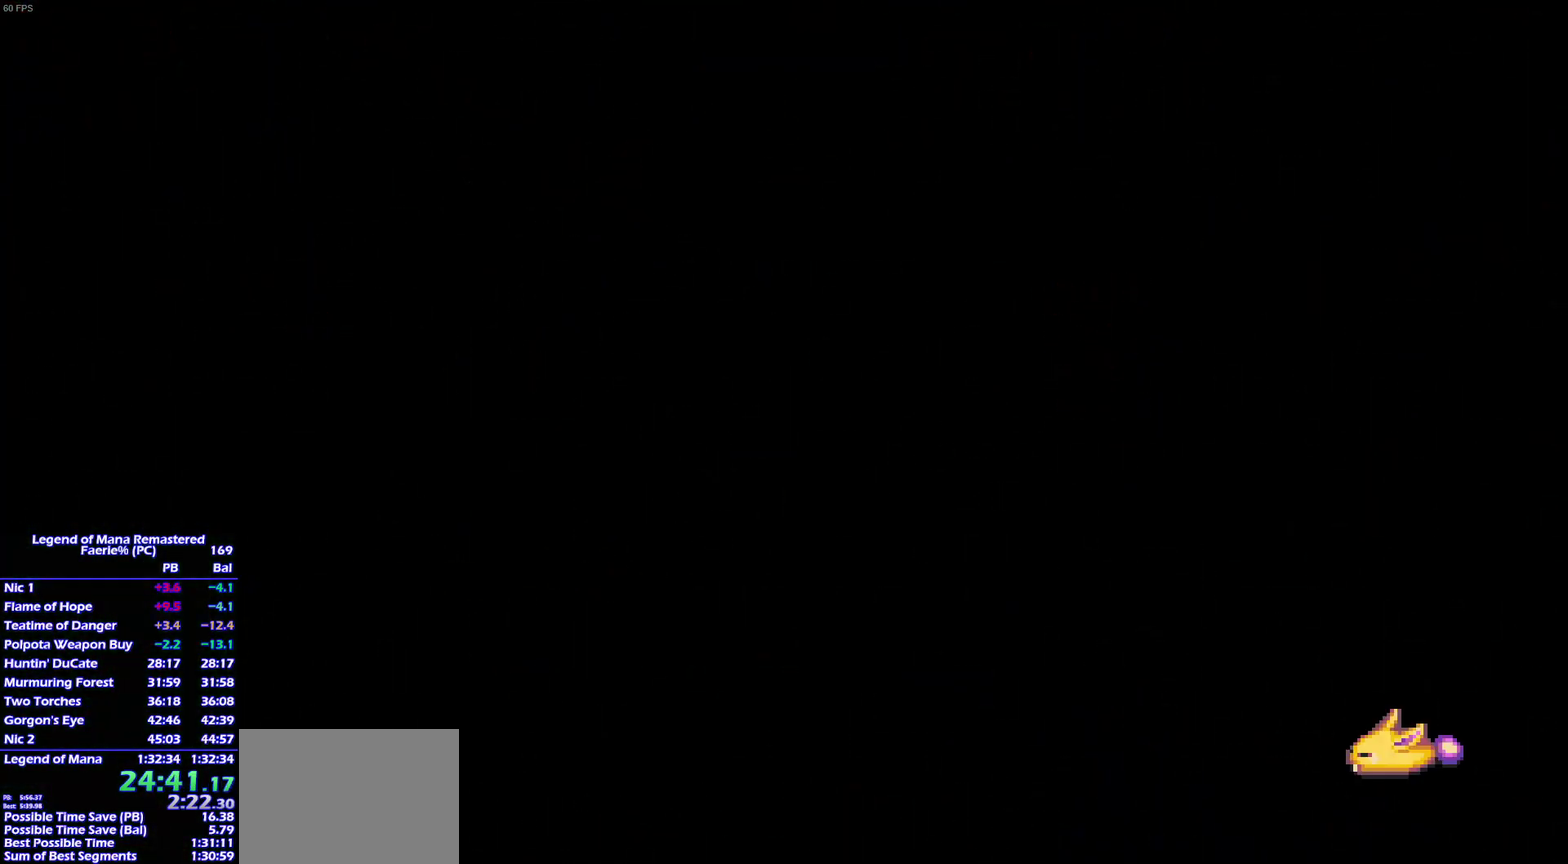
{"buttons": [], "left_stick": "up-left", "right_stick": "center"}
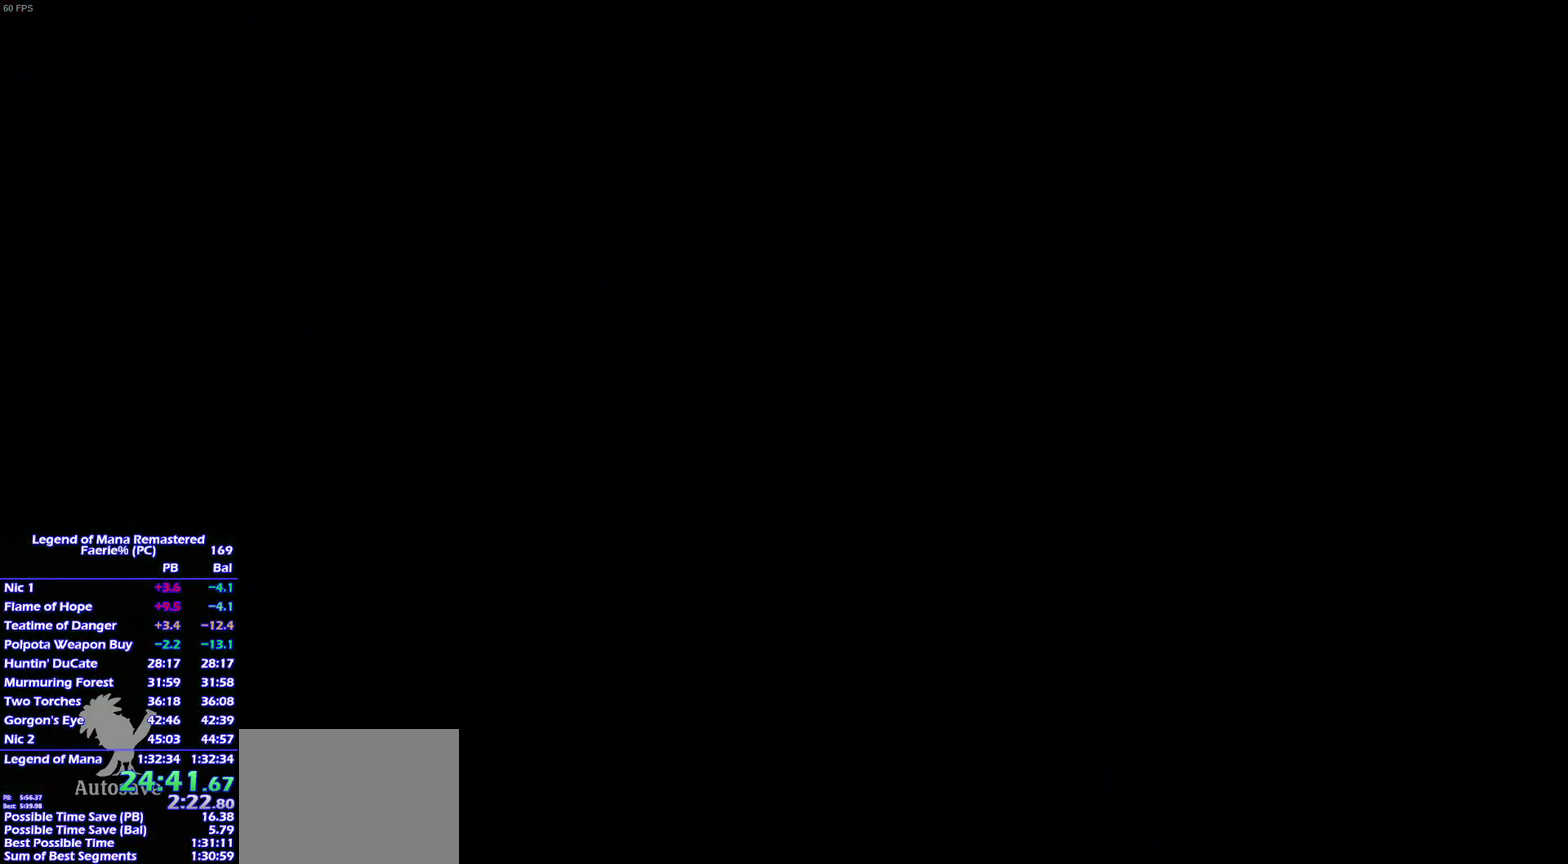
{"buttons": [], "left_stick": "up-left", "right_stick": "center"}
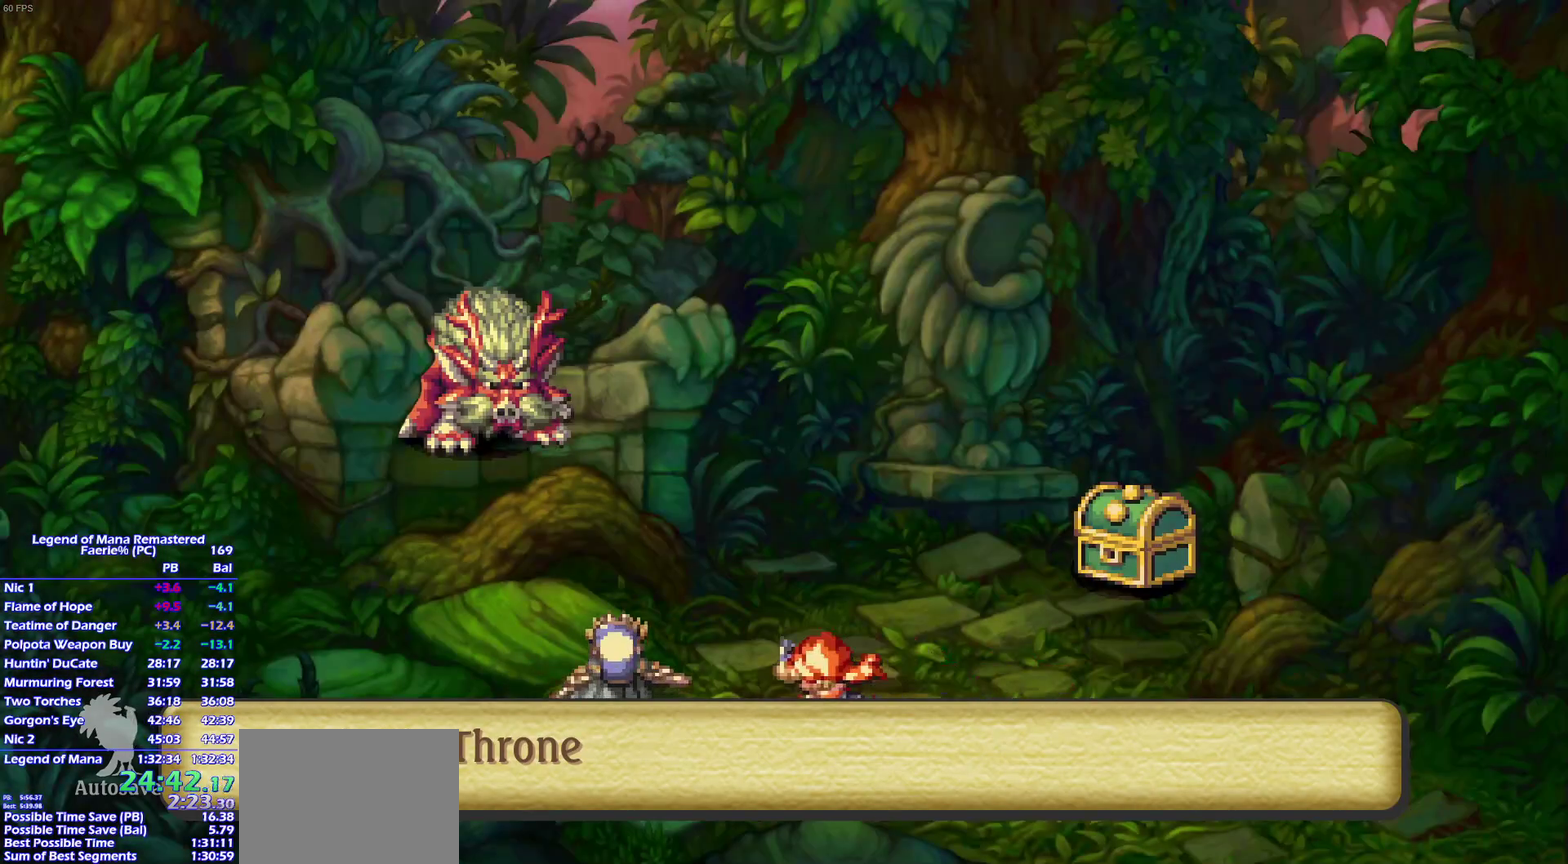
{"buttons": [], "left_stick": "down-left", "right_stick": "center"}
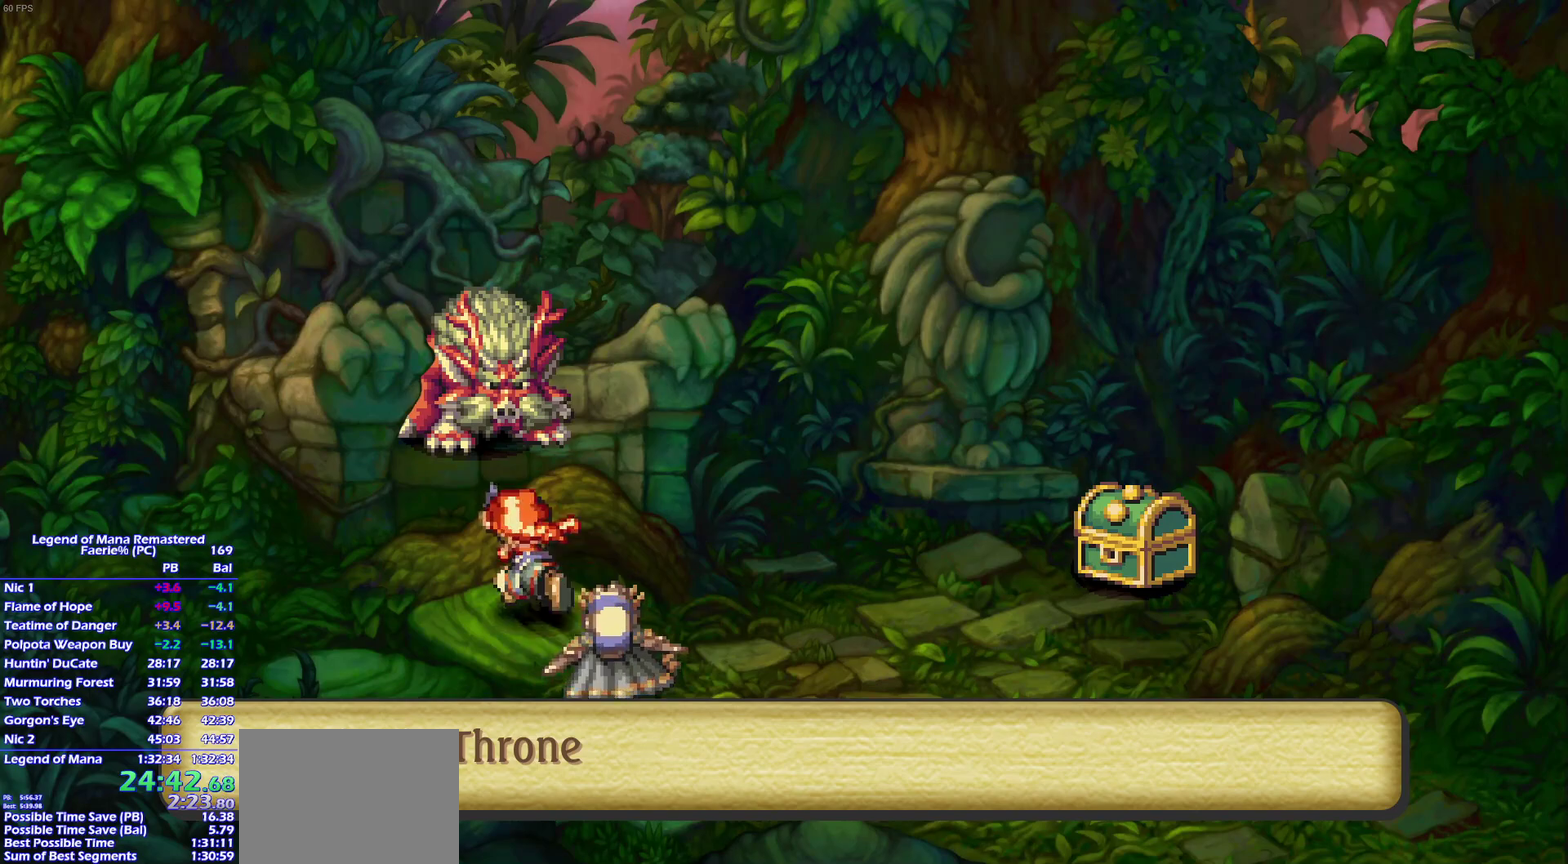
{"buttons": ["CROSS"], "left_stick": "up-left", "right_stick": "center"}
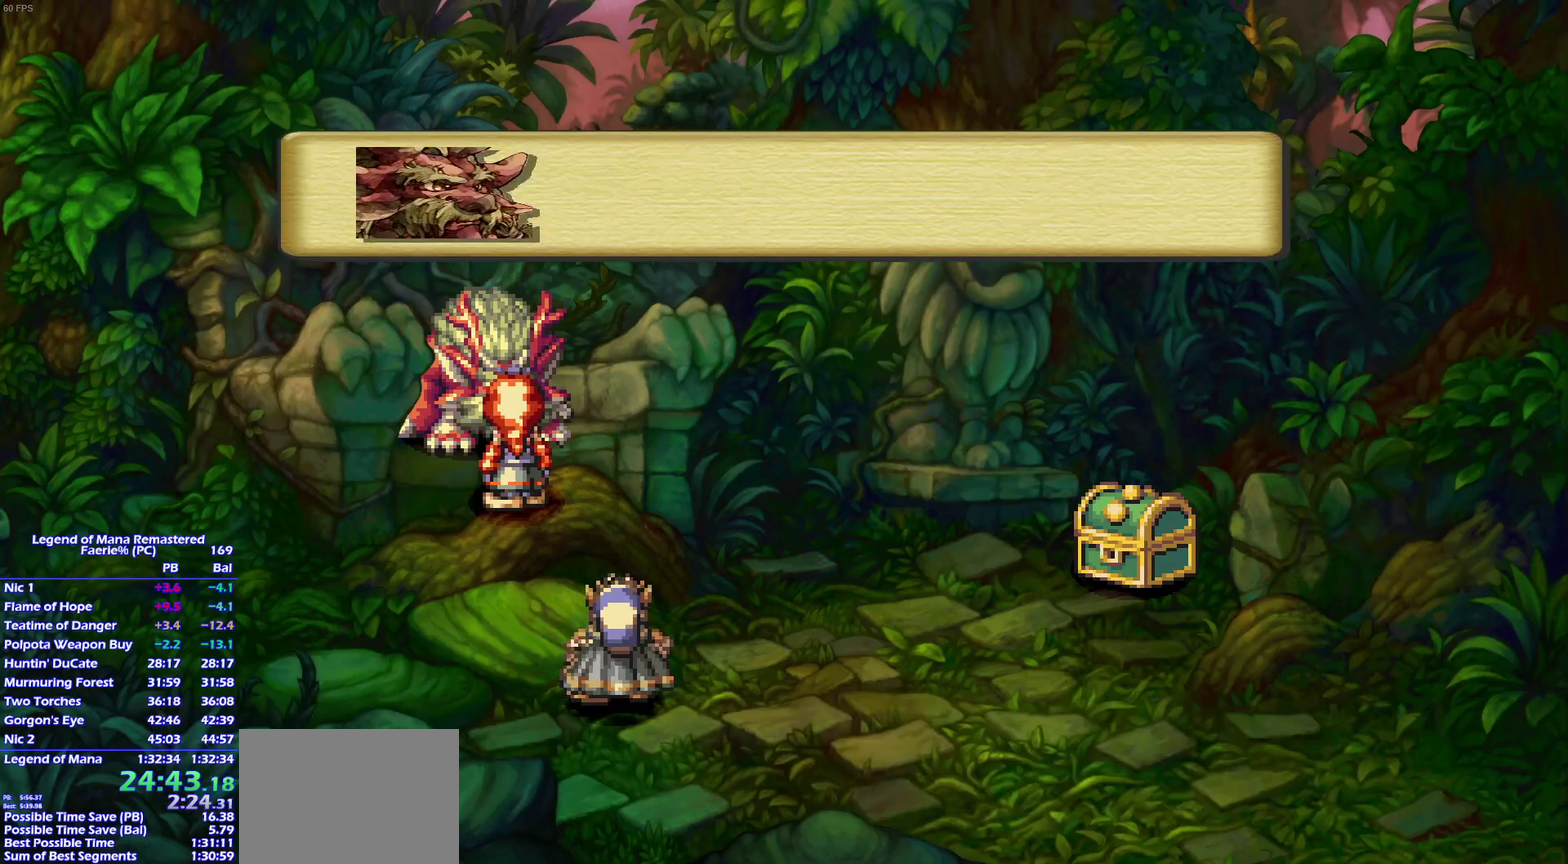
{"buttons": ["CROSS"], "left_stick": "center", "right_stick": "center"}
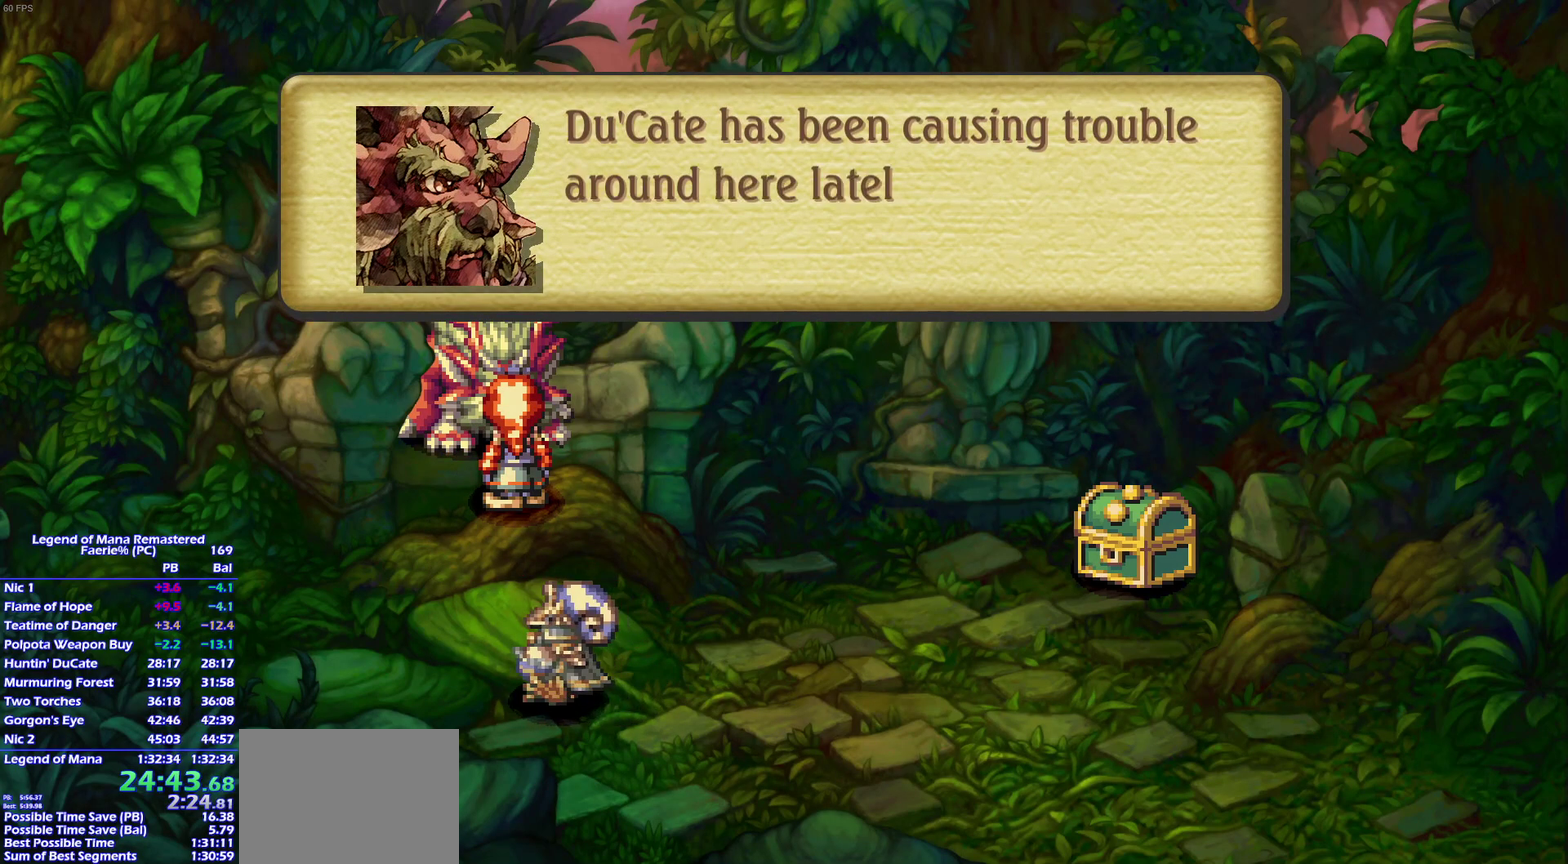
{"buttons": ["CROSS"], "left_stick": "center", "right_stick": "center", "events": []}
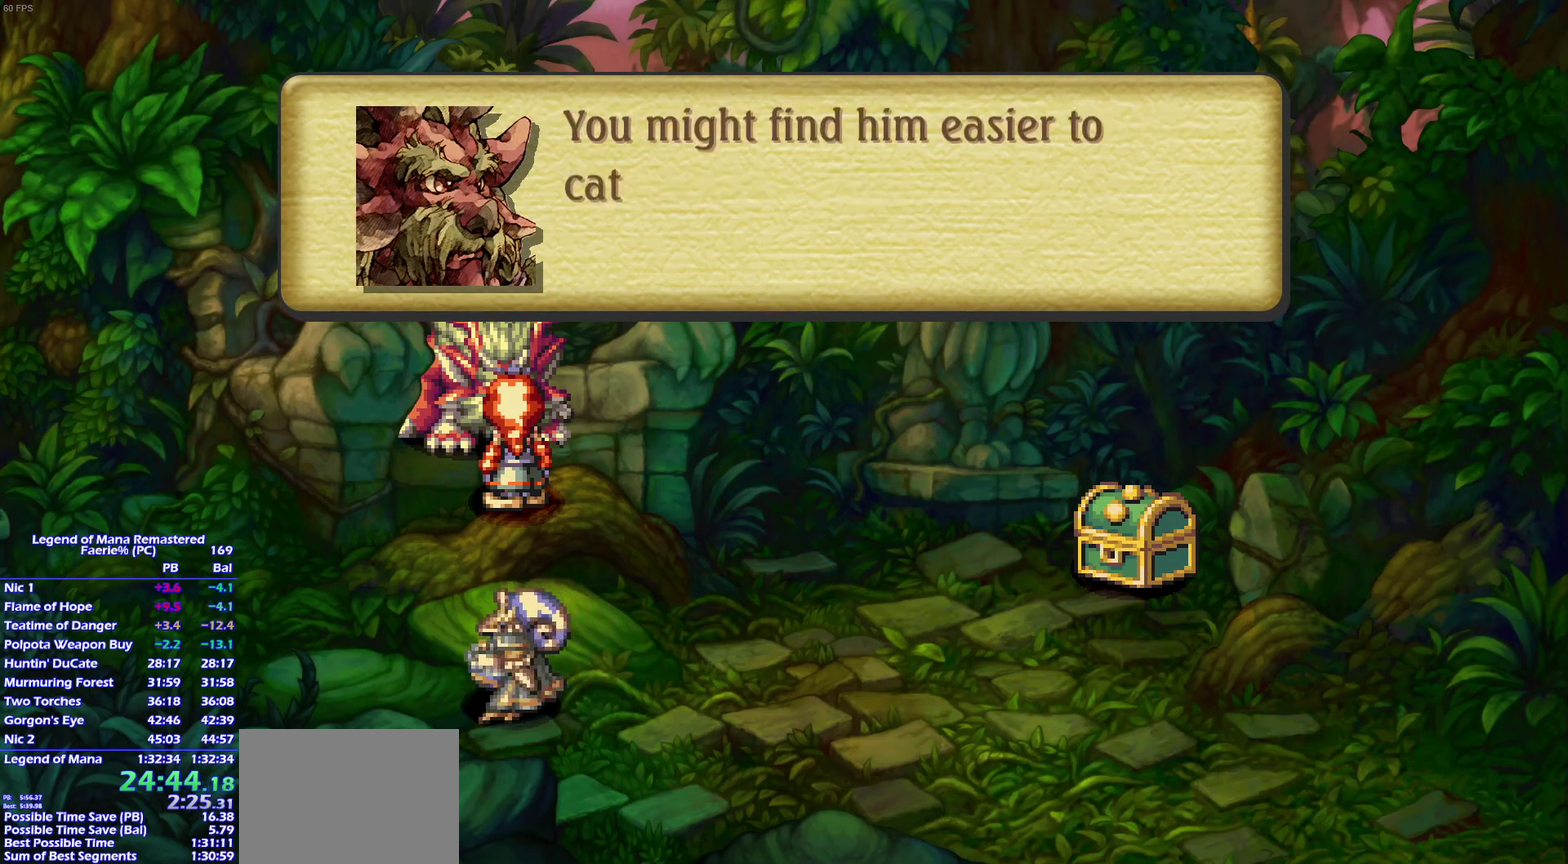
{"buttons": ["CROSS"], "left_stick": "center", "right_stick": "center", "events": []}
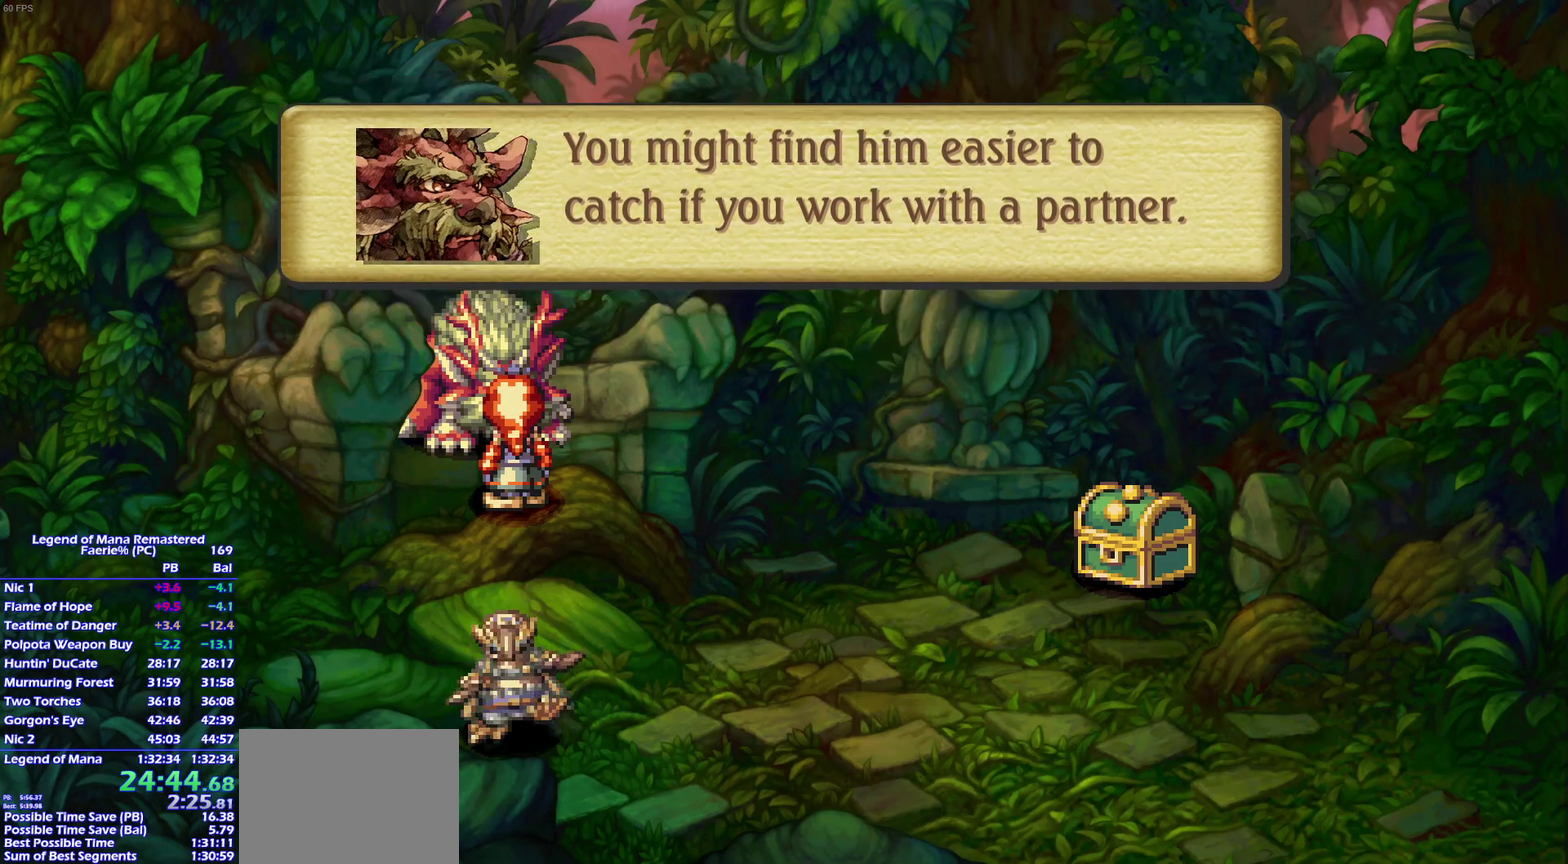
{"buttons": [], "left_stick": "down-left", "right_stick": "center", "events": [[50, "CROSS", "up"], [100, "CROSS", "down"], [167, "CROSS", "up"], [250, "left_stick", "down-left"]]}
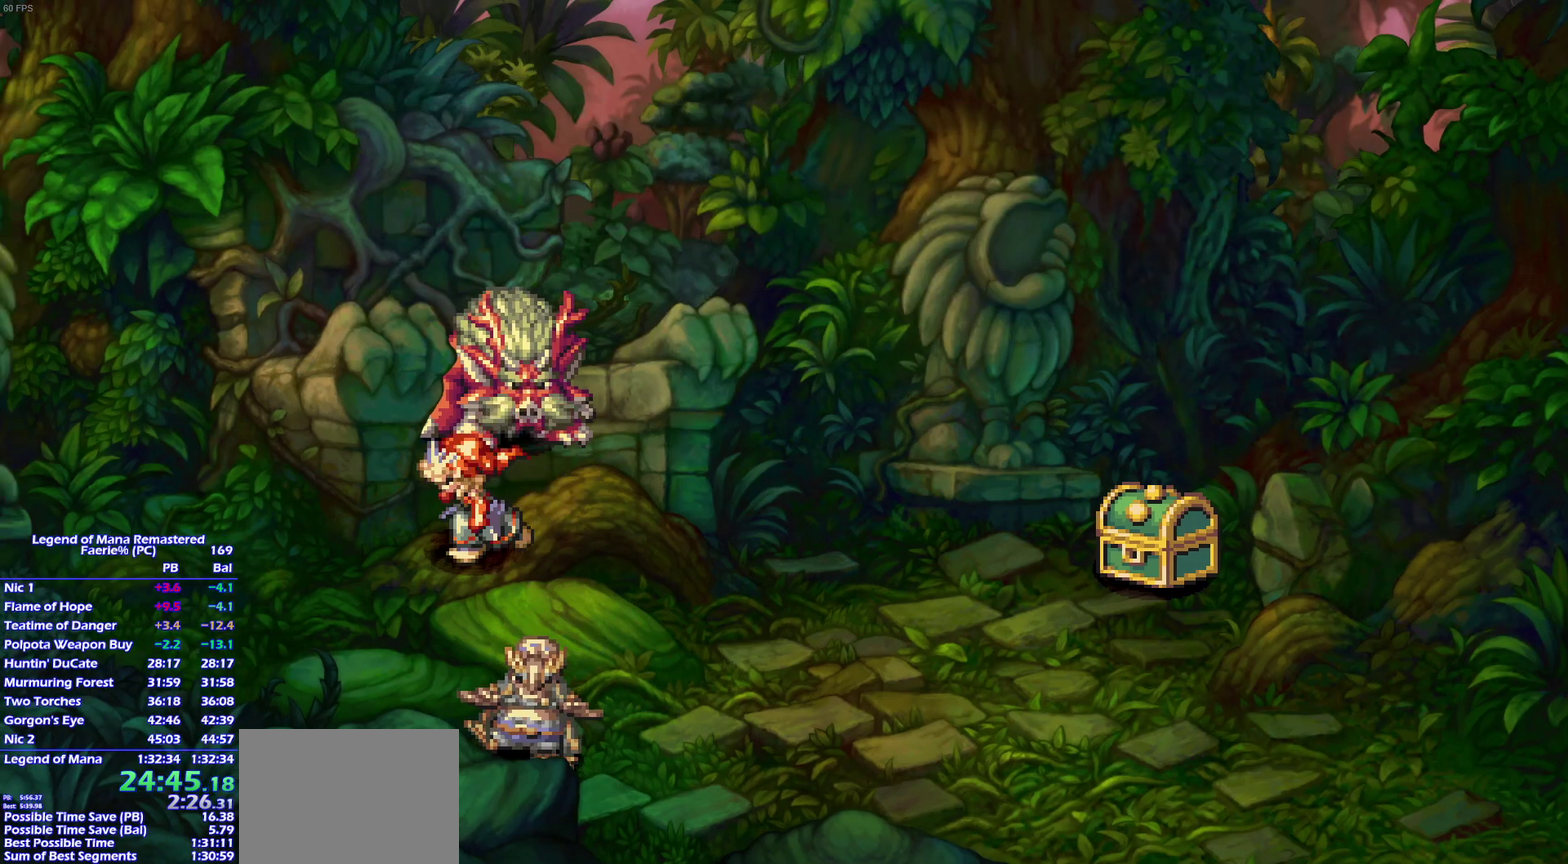
{"buttons": [], "left_stick": "right", "right_stick": "center", "events": [[50, "left_stick", "down"], [100, "left_stick", "down-right"], [150, "left_stick", "right"], [200, "left_stick", "down-right"], [283, "left_stick", "right"], [350, "left_stick", "down-right"], [450, "left_stick", "right"]]}
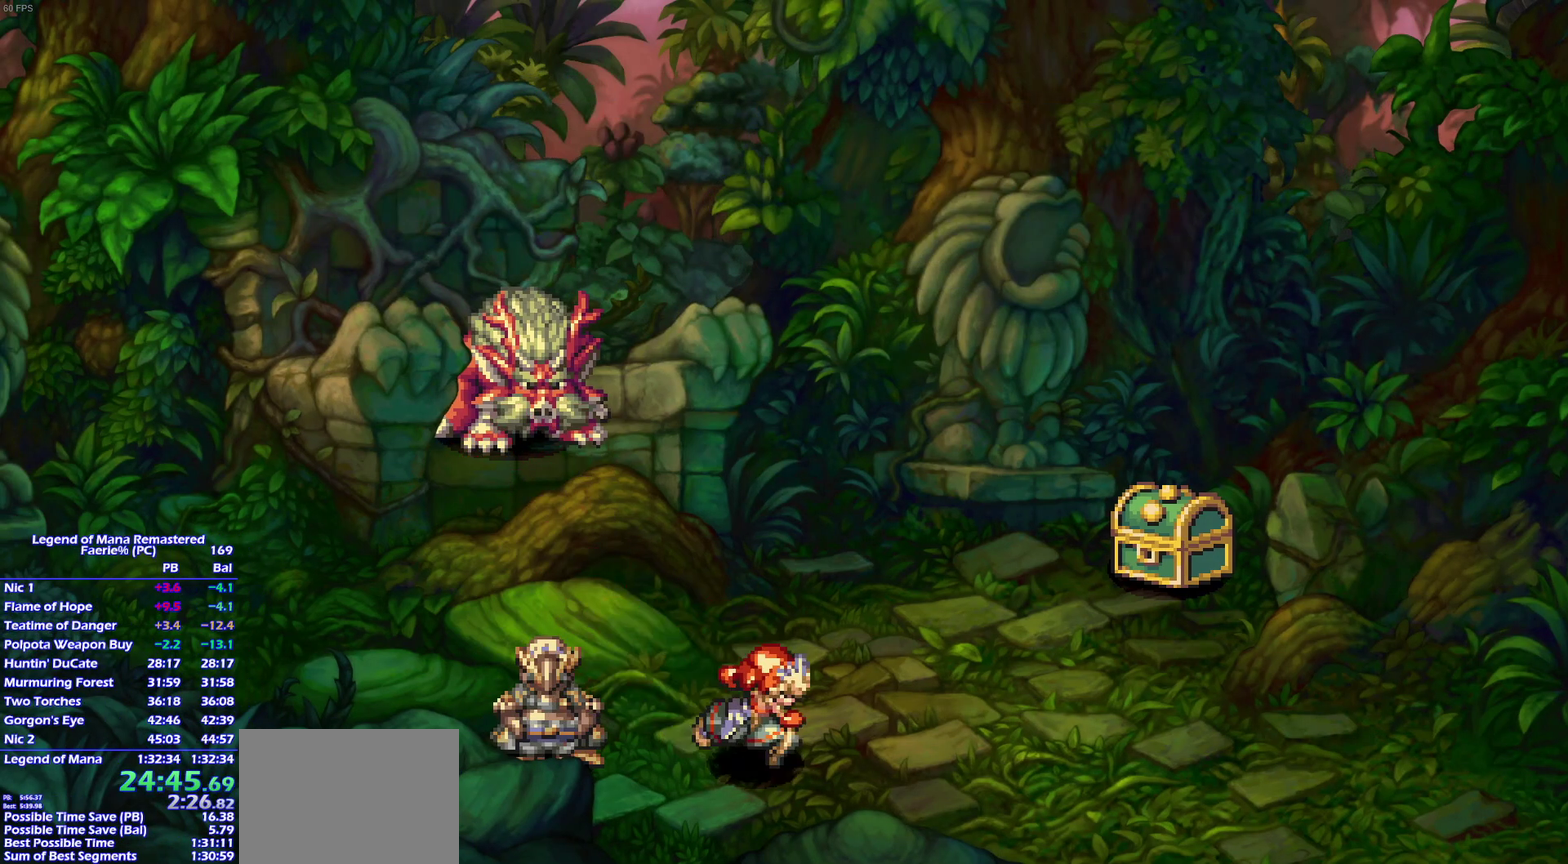
{"buttons": [], "left_stick": "down-right", "right_stick": "center", "events": [[33, "left_stick", "down-right"], [133, "left_stick", "right"], [183, "left_stick", "down-right"], [283, "left_stick", "right"], [333, "left_stick", "down-right"], [433, "left_stick", "right"], [500, "left_stick", "down-right"]]}
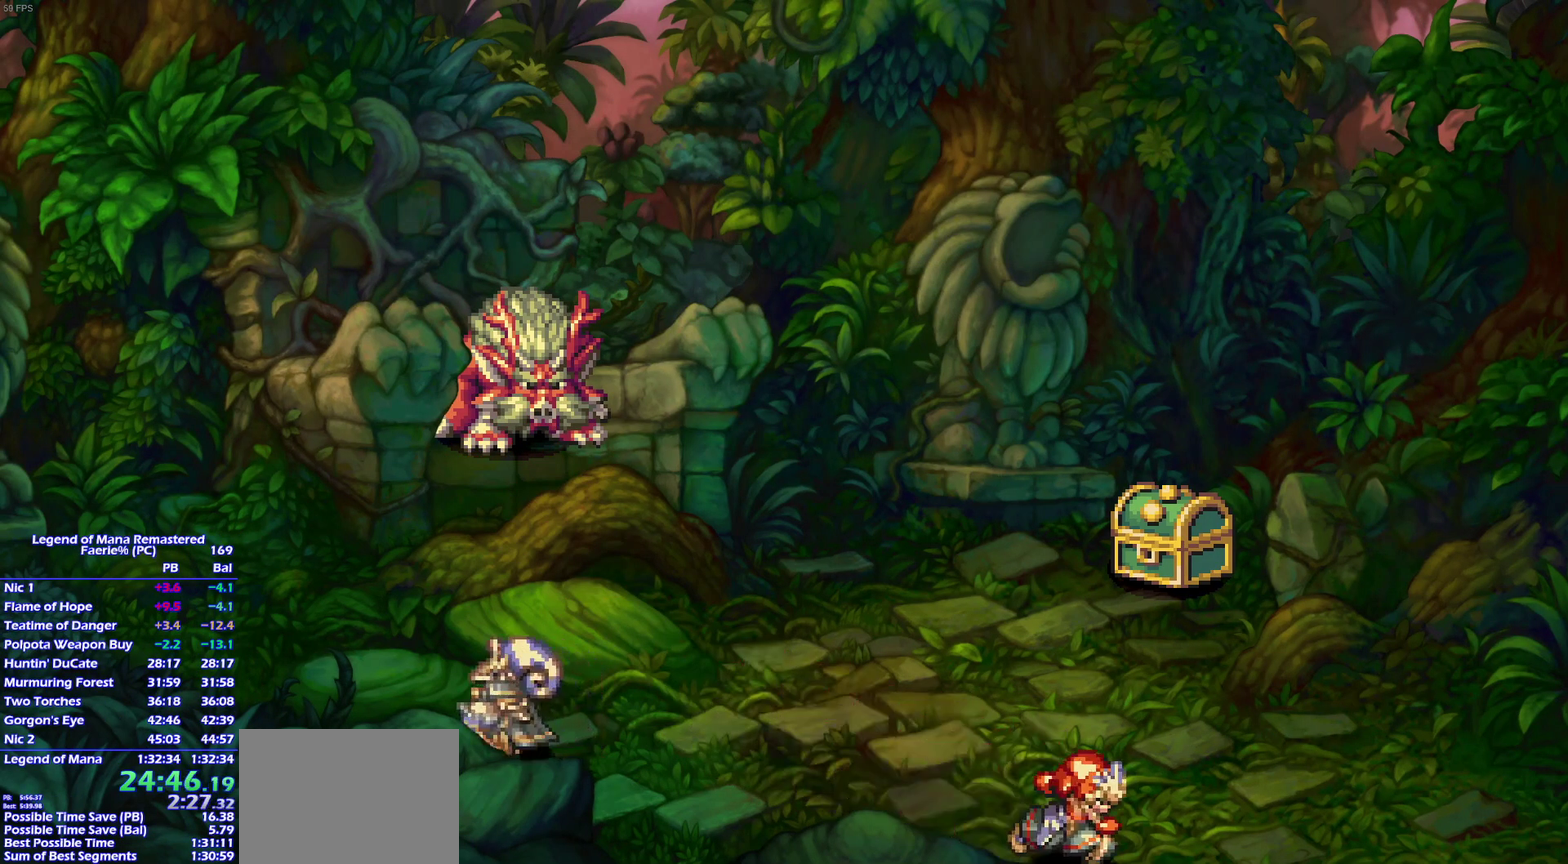
{"buttons": [], "left_stick": "center", "right_stick": "center", "events": [[167, "left_stick", "center"]]}
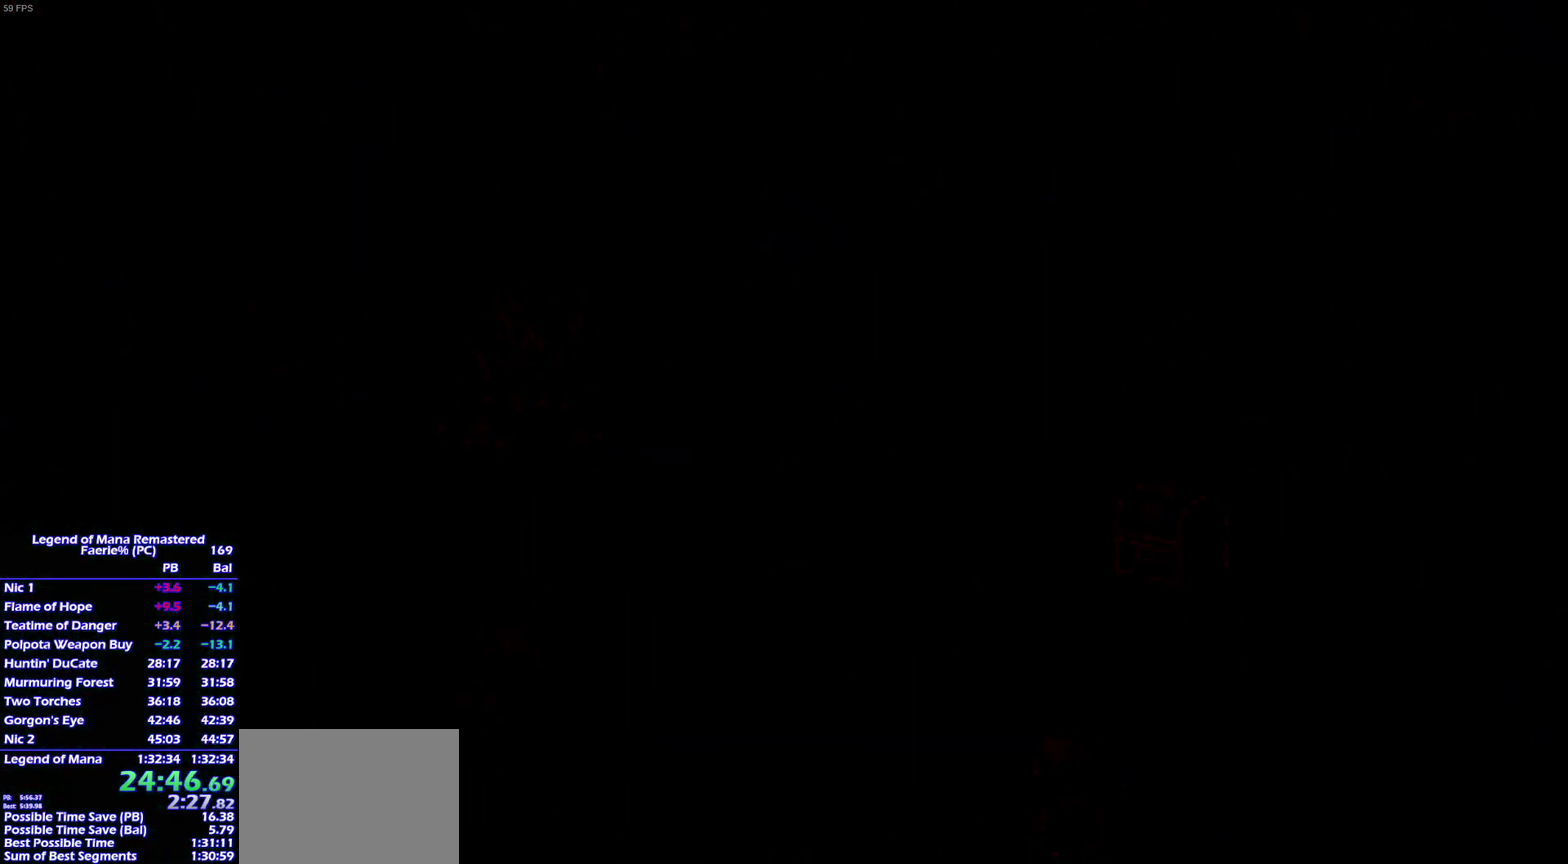
{"buttons": [], "left_stick": "right", "right_stick": "center", "events": [[333, "left_stick", "down-right"], [450, "left_stick", "right"]]}
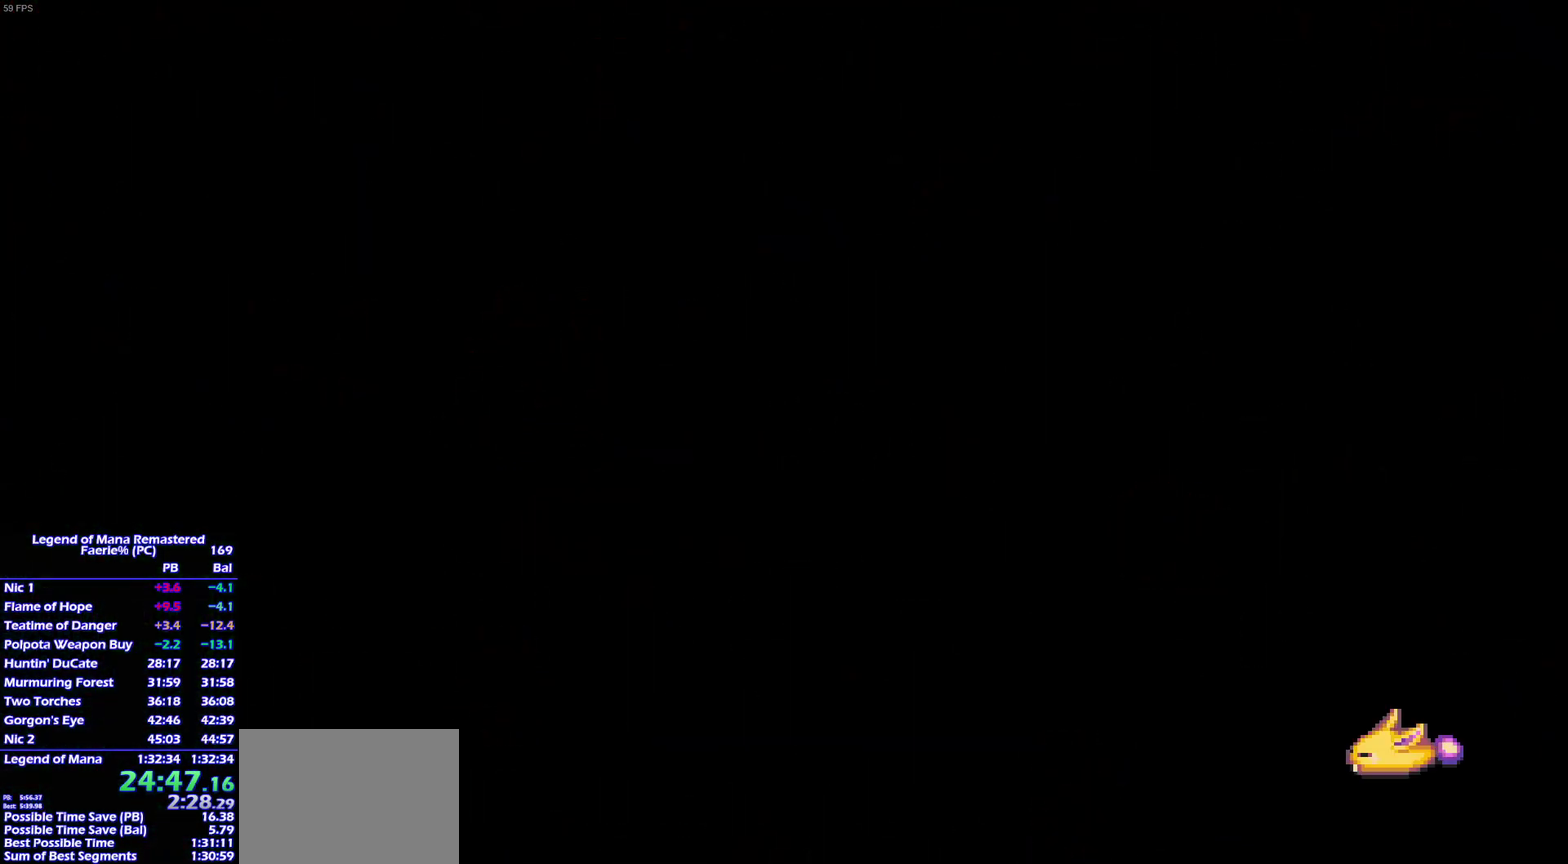
{"buttons": [], "left_stick": "down-right", "right_stick": "center", "events": [[83, "left_stick", "down-right"], [183, "left_stick", "right"], [450, "left_stick", "down-right"]]}
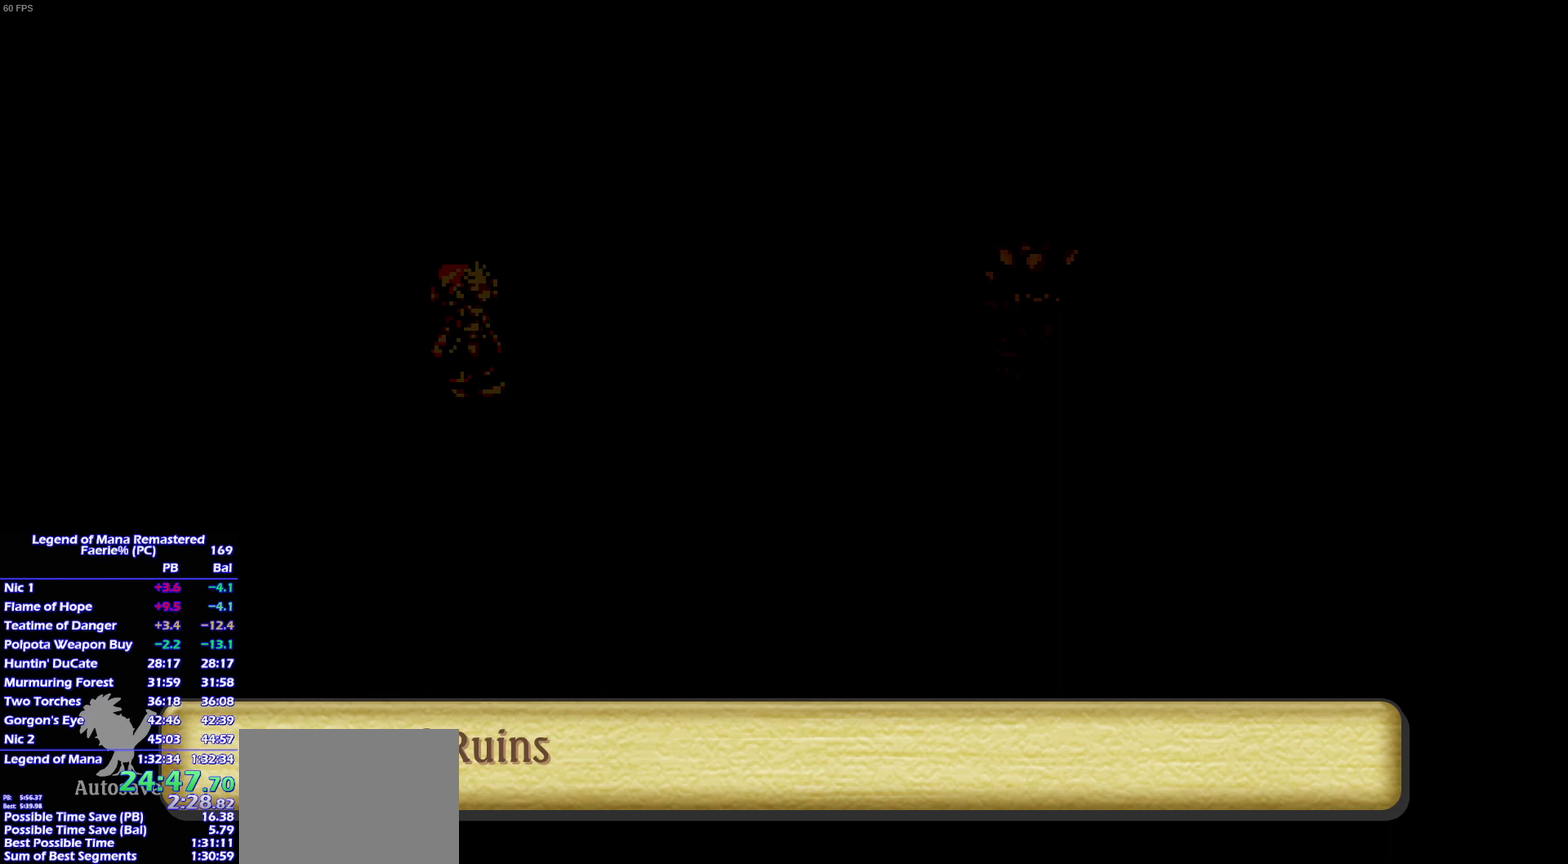
{"buttons": [], "left_stick": "down-left", "right_stick": "center", "events": [[17, "left_stick", "right"], [117, "left_stick", "down"], [183, "left_stick", "right"], [267, "left_stick", "down-right"], [483, "left_stick", "down-left"]]}
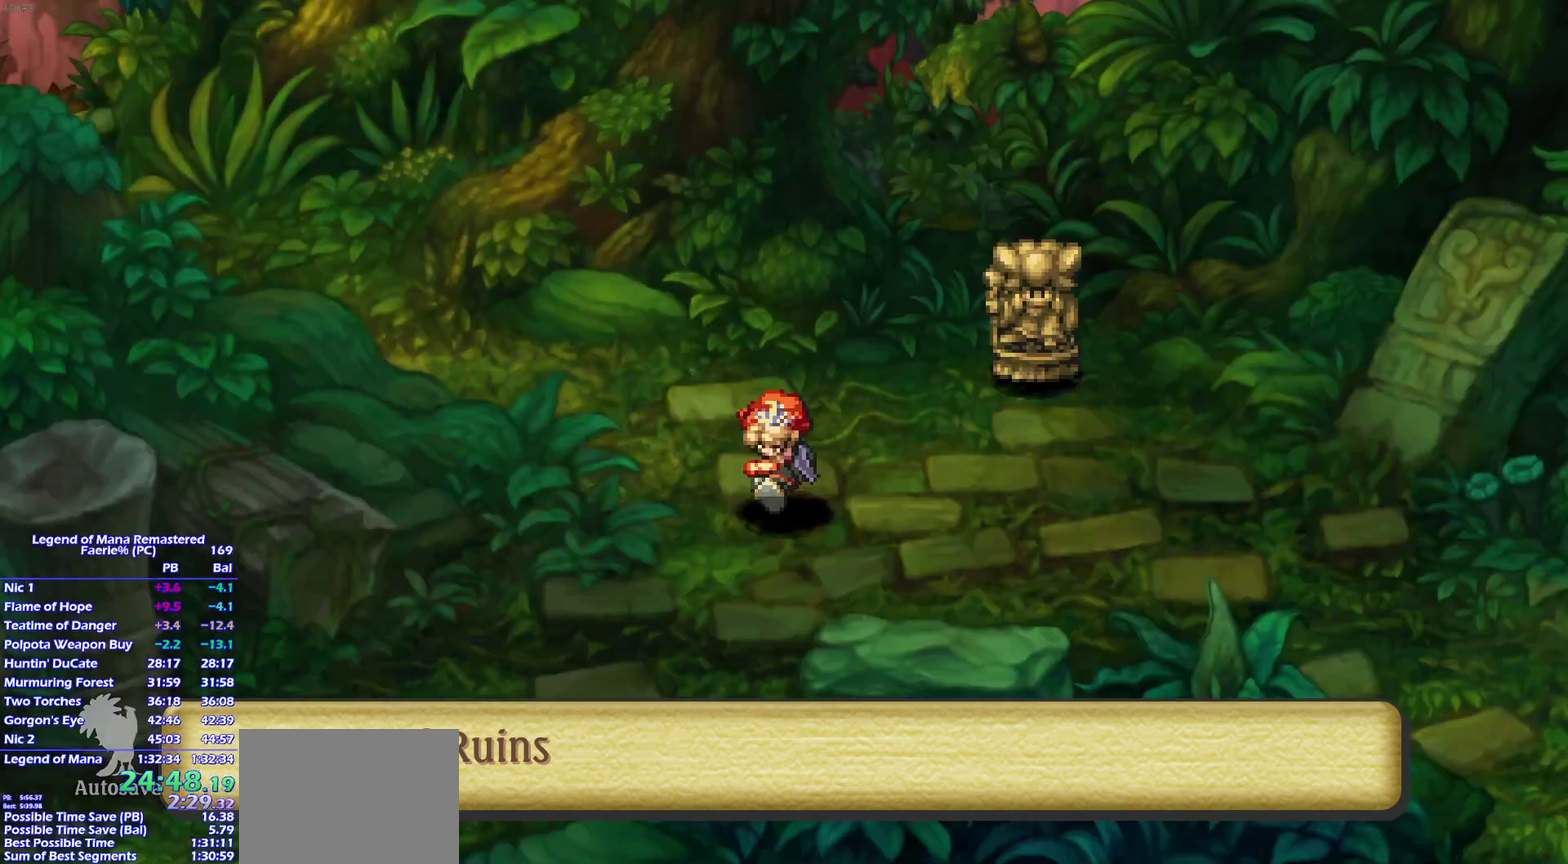
{"buttons": [], "left_stick": "down", "right_stick": "center", "events": [[50, "left_stick", "down-right"], [133, "left_stick", "left"], [183, "left_stick", "down"], [250, "left_stick", "down-left"], [333, "left_stick", "down"], [383, "left_stick", "down-left"], [483, "left_stick", "down"]]}